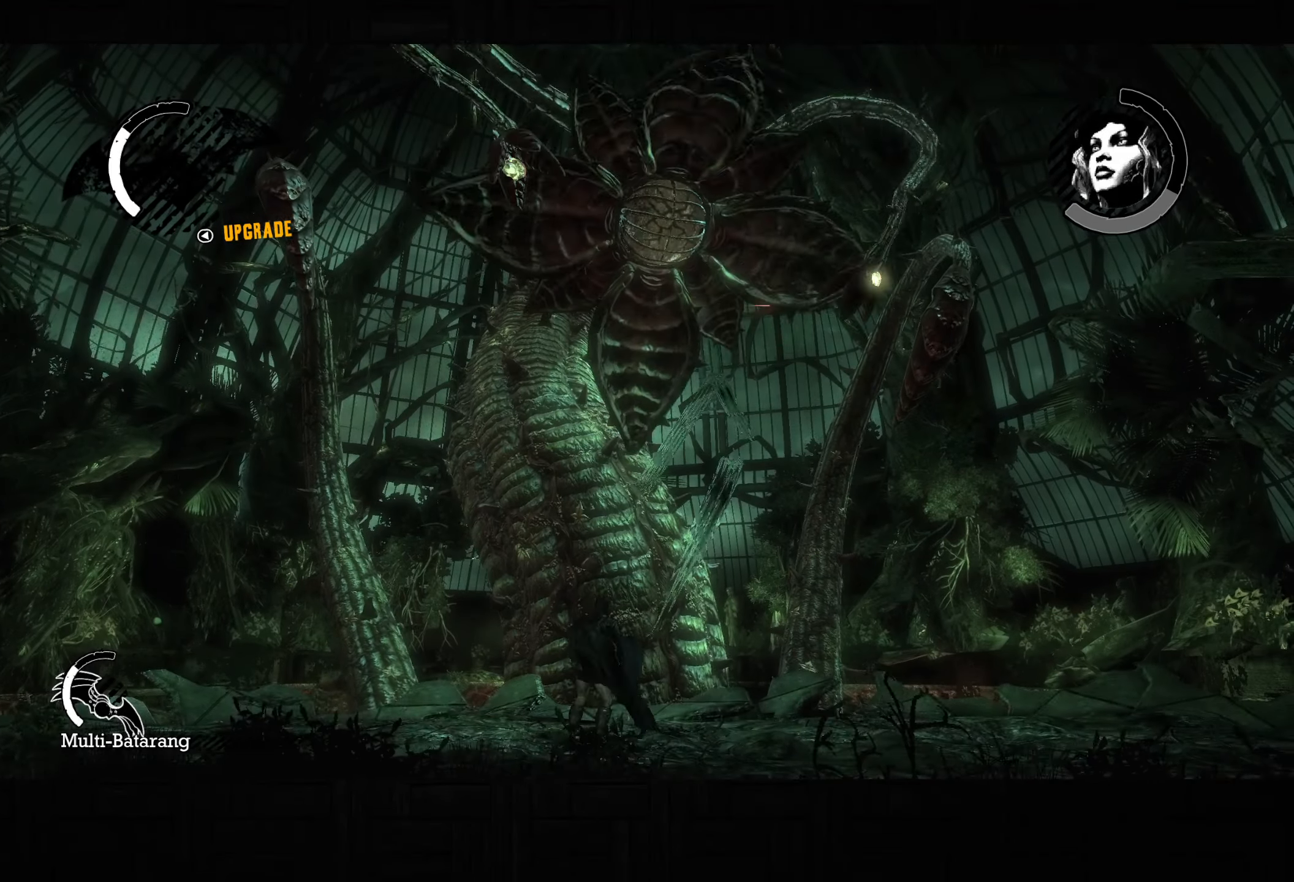
Gameplay with a controller (PlayStation layout); each line is a JSON object with the inputs held at the frame after it. "button_events" lists button changes between this image and that frame as [ms after this image, input, new state], when the widget could be followed in between (sticks are given only as held states).
{"buttons": ["CROSS", "L2"], "left_stick": "right", "right_stick": "center", "button_events": [[333, "L2", "down"], [417, "L2", "up"], [467, "L2", "down"]]}
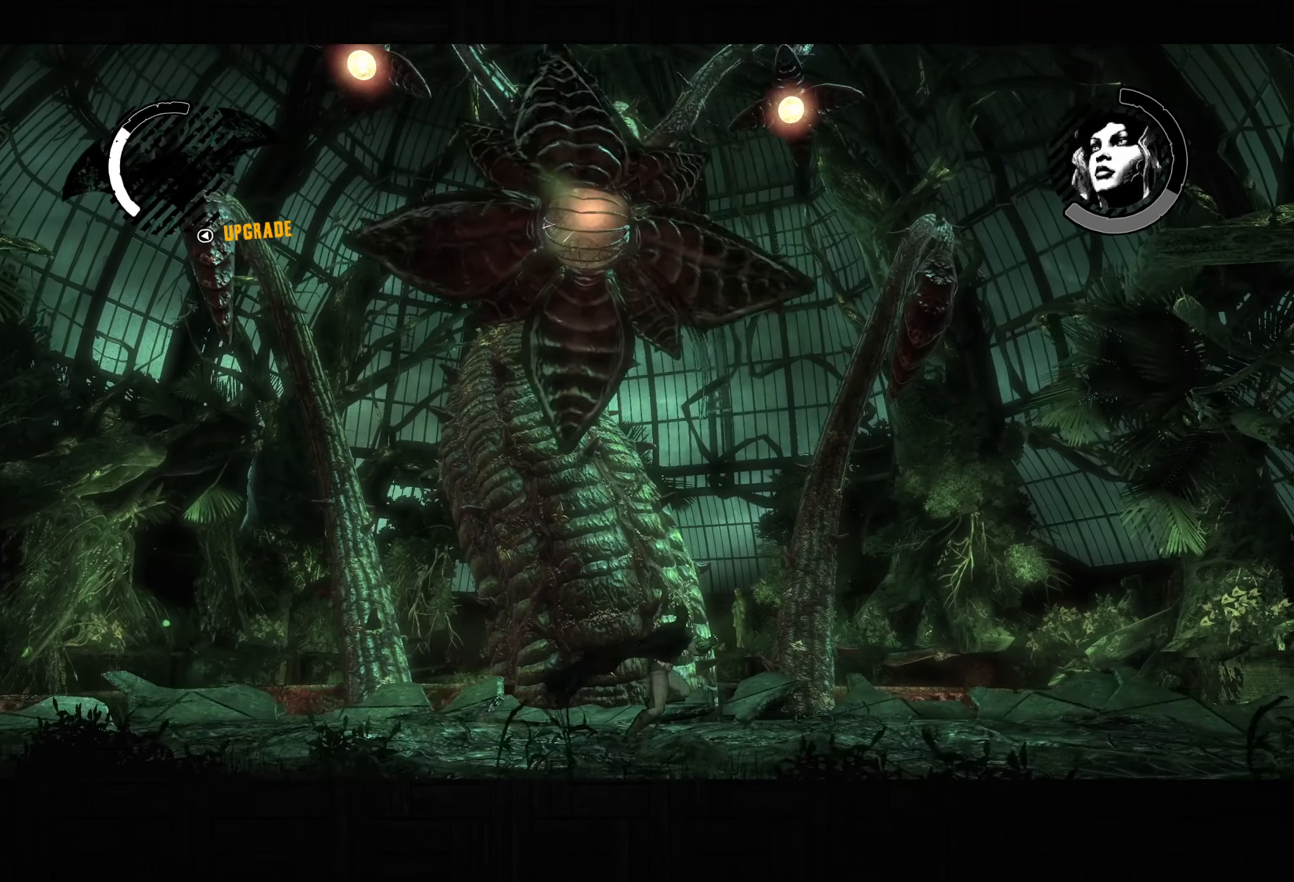
{"buttons": ["CROSS"], "left_stick": "right", "right_stick": "center", "button_events": [[83, "L2", "up"]]}
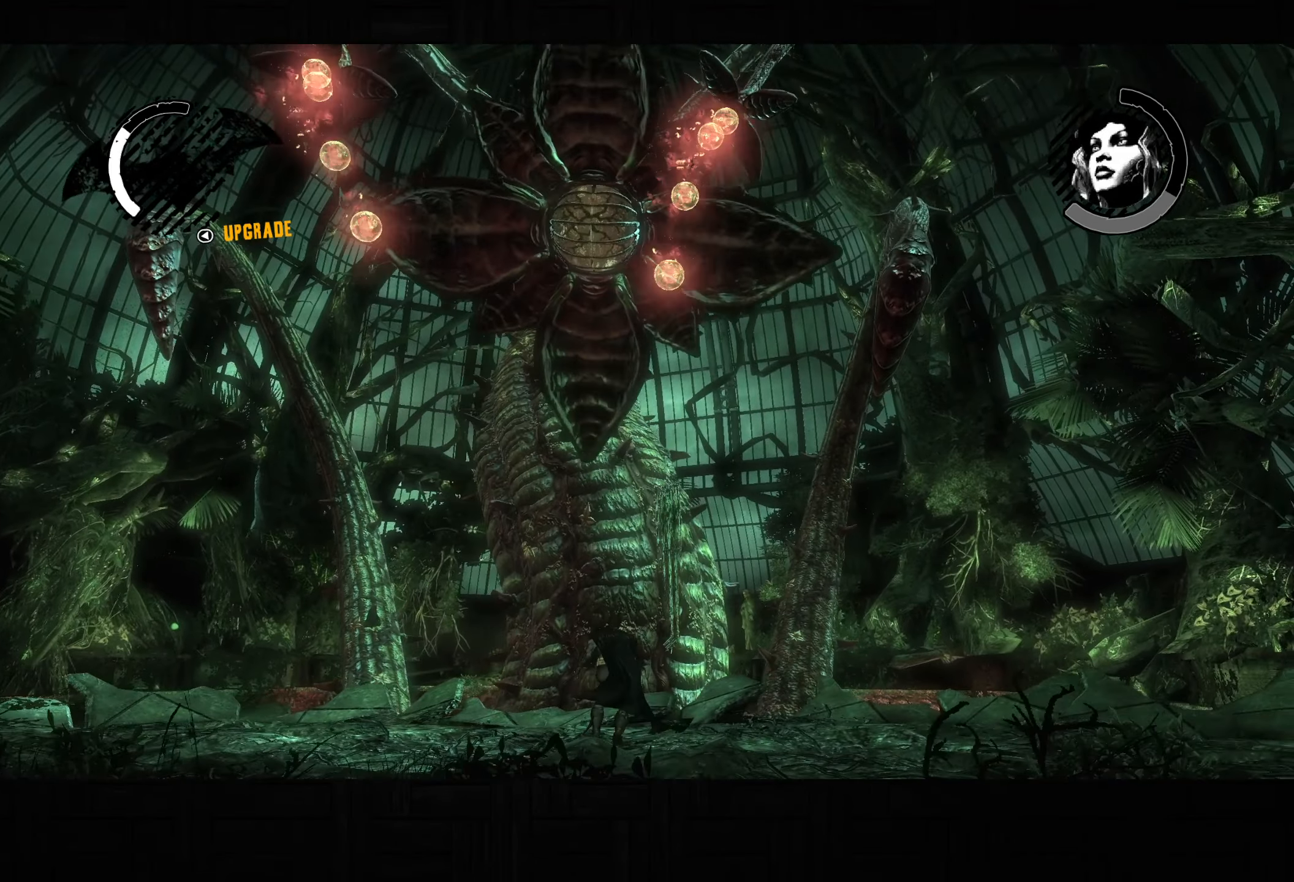
{"buttons": ["CROSS"], "left_stick": "down", "right_stick": "center", "button_events": [[333, "L2", "down"], [433, "L2", "up"]]}
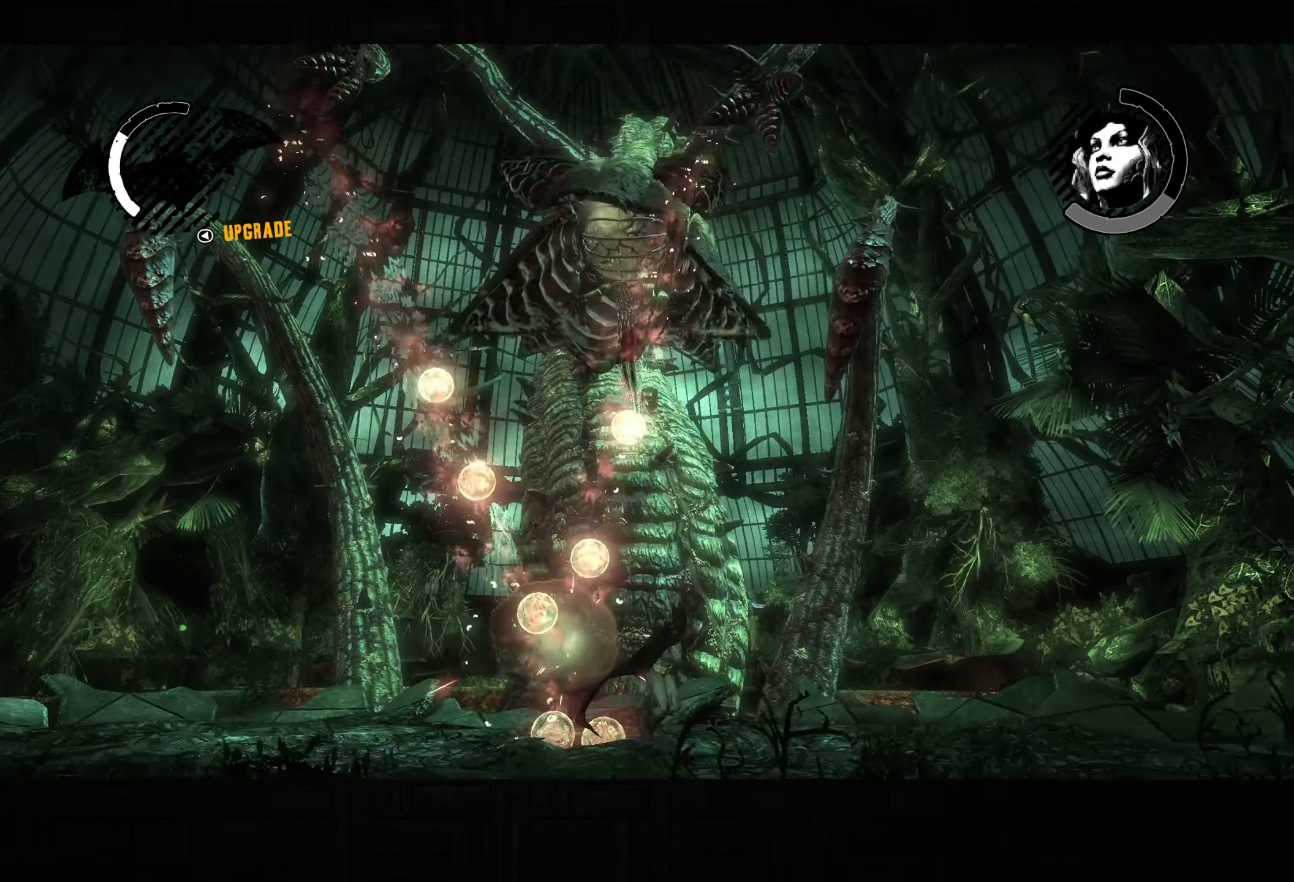
{"buttons": ["L2"], "left_stick": "up", "right_stick": "center", "button_events": [[83, "CROSS", "up"], [367, "L2", "down"]]}
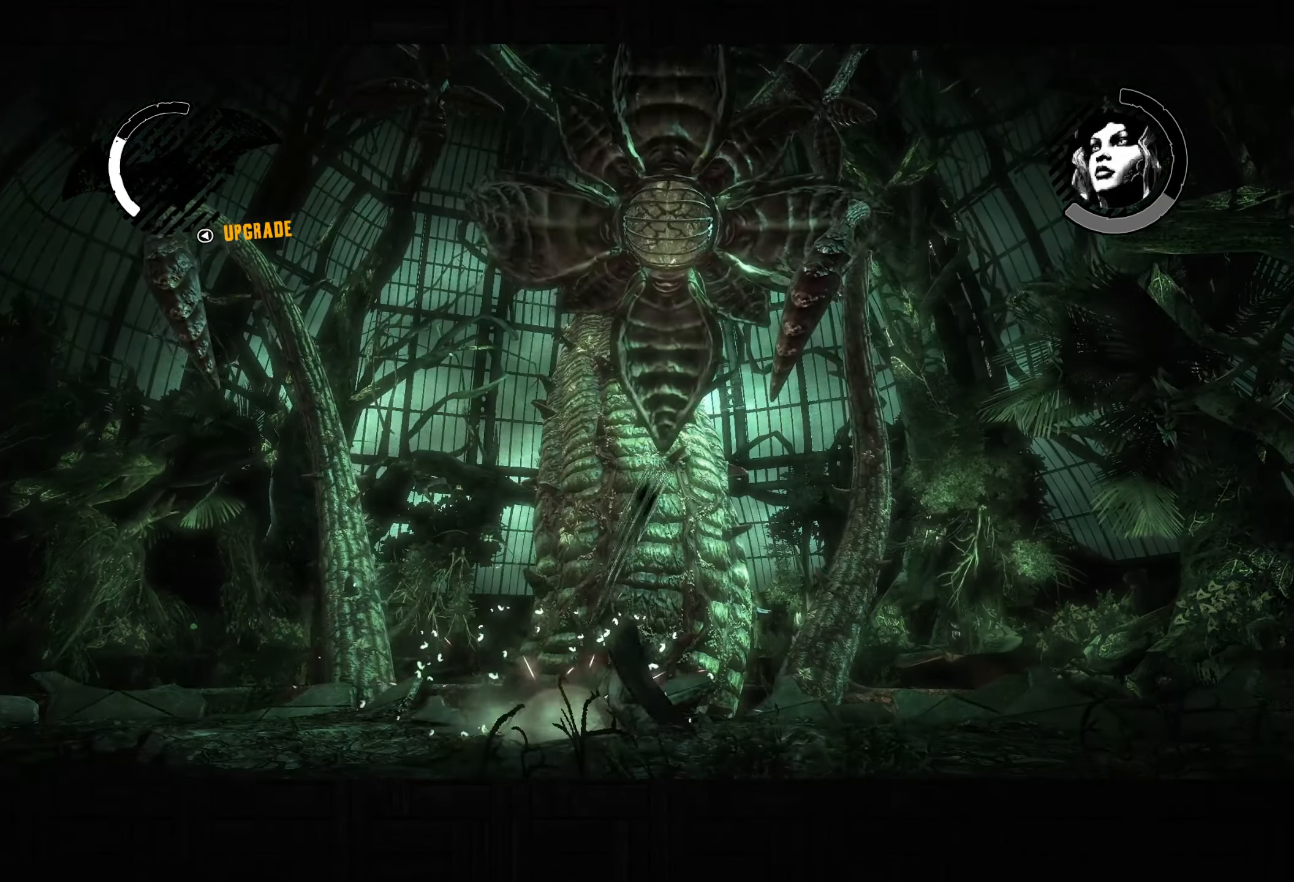
{"buttons": ["L2", "R2"], "left_stick": "up", "right_stick": "center", "button_events": [[33, "L2", "up"], [217, "L2", "down"], [283, "R2", "down"], [367, "R2", "up"], [450, "R2", "down"]]}
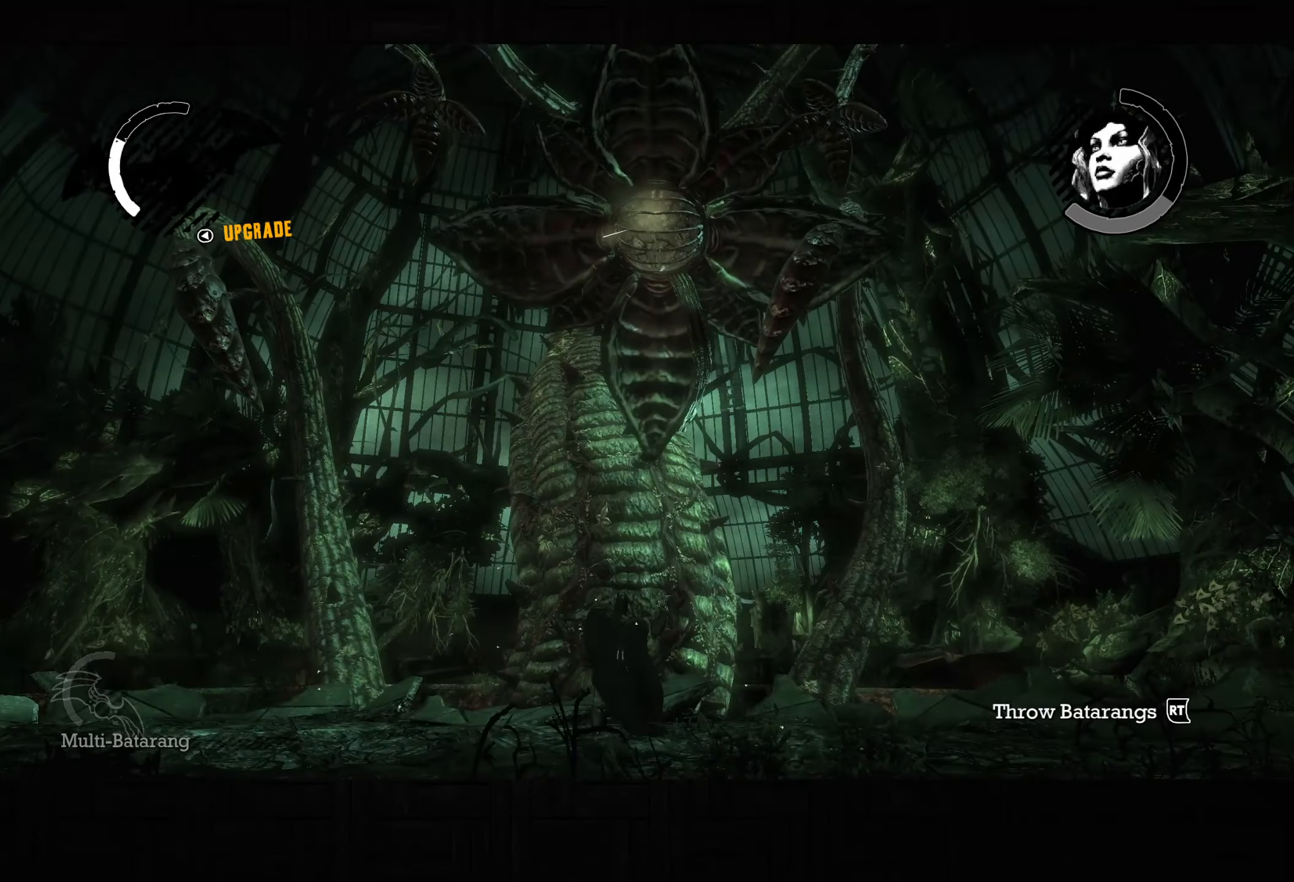
{"buttons": ["L2"], "left_stick": "up", "right_stick": "center", "button_events": [[33, "R2", "up"], [83, "R2", "down"], [183, "R2", "up"], [233, "L2", "up"], [300, "L2", "down"], [383, "L2", "up"], [467, "L2", "down"]]}
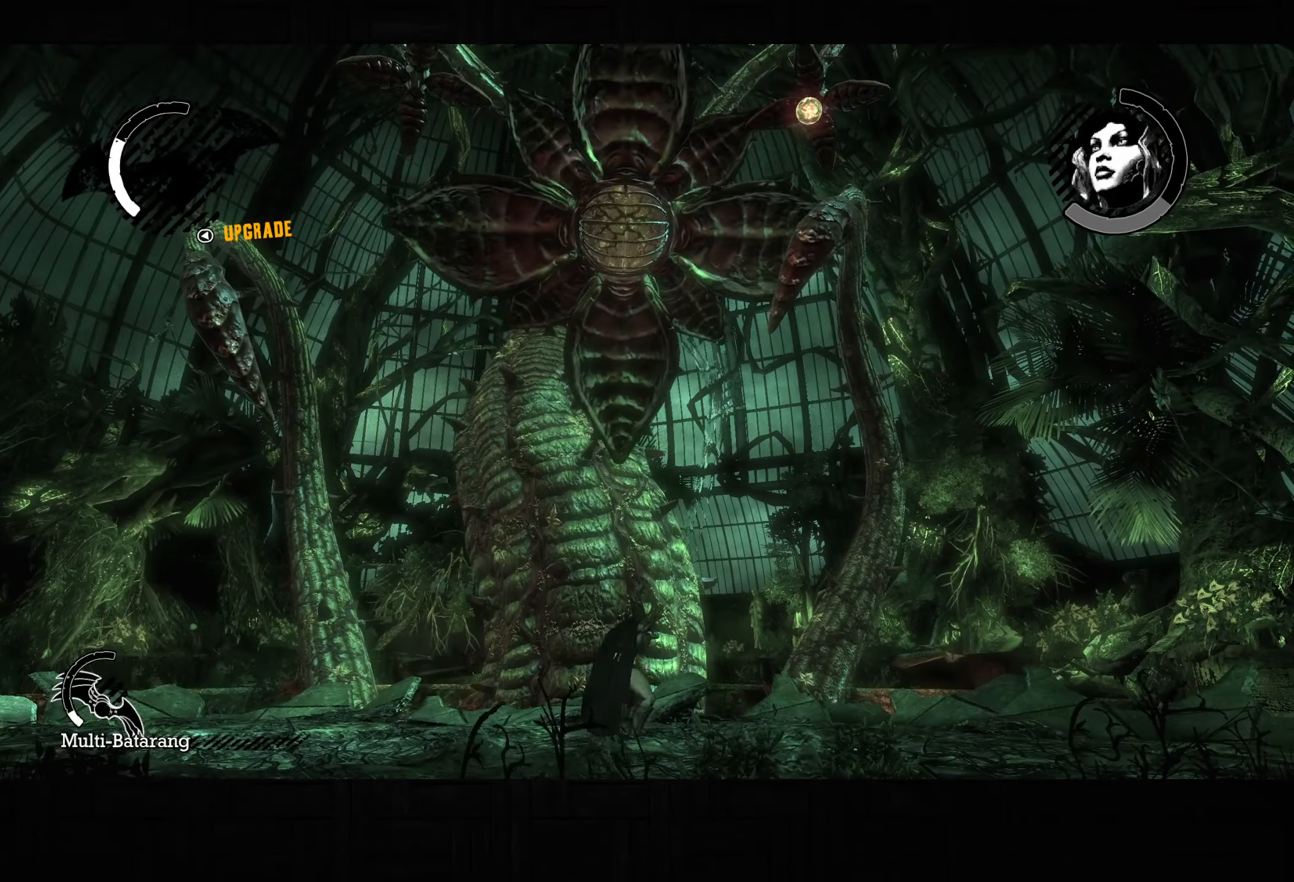
{"buttons": ["CROSS"], "left_stick": "down-left", "right_stick": "center", "button_events": [[83, "CROSS", "down"], [83, "L2", "up"]]}
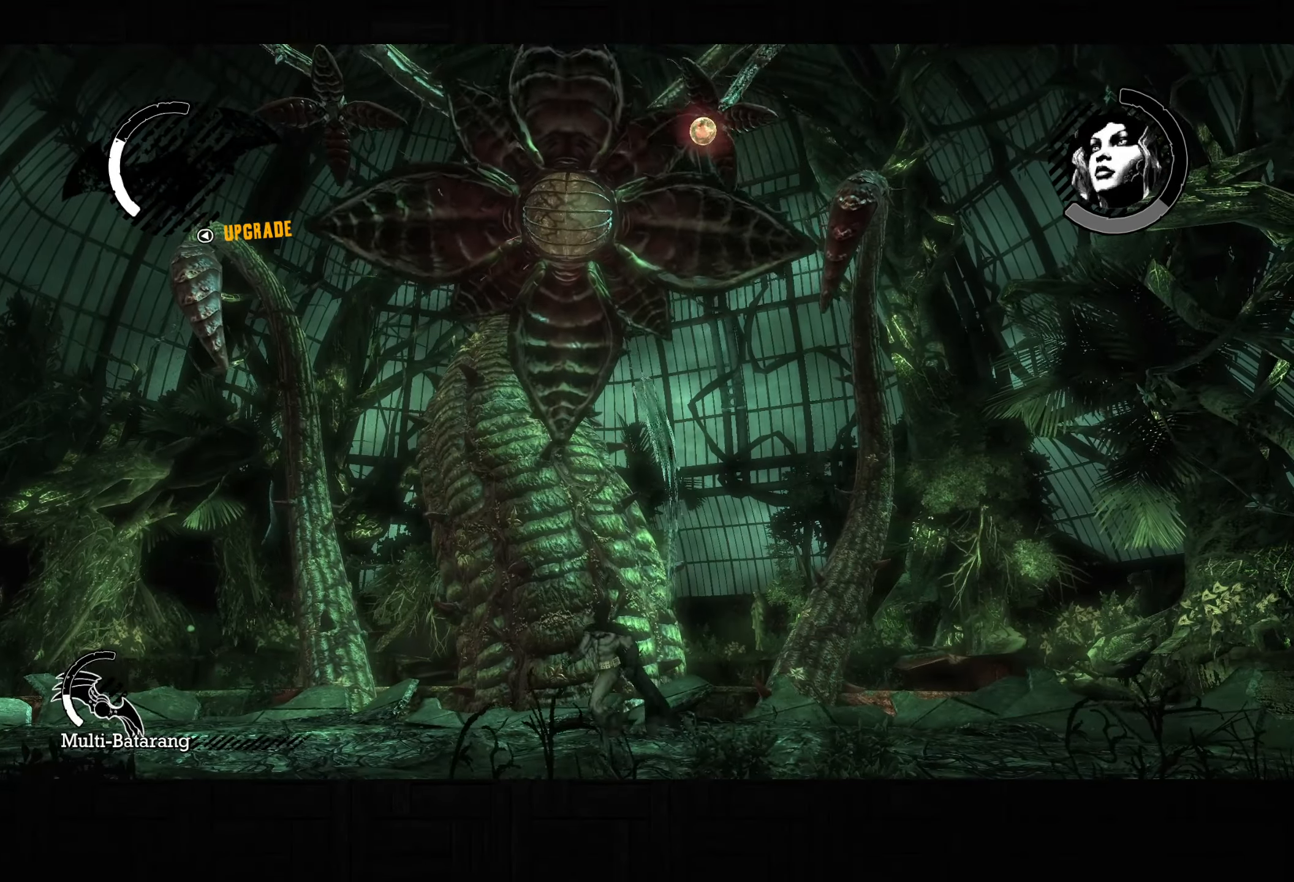
{"buttons": ["CROSS"], "left_stick": "down-left", "right_stick": "center", "button_events": [[383, "L2", "down"], [467, "L2", "up"]]}
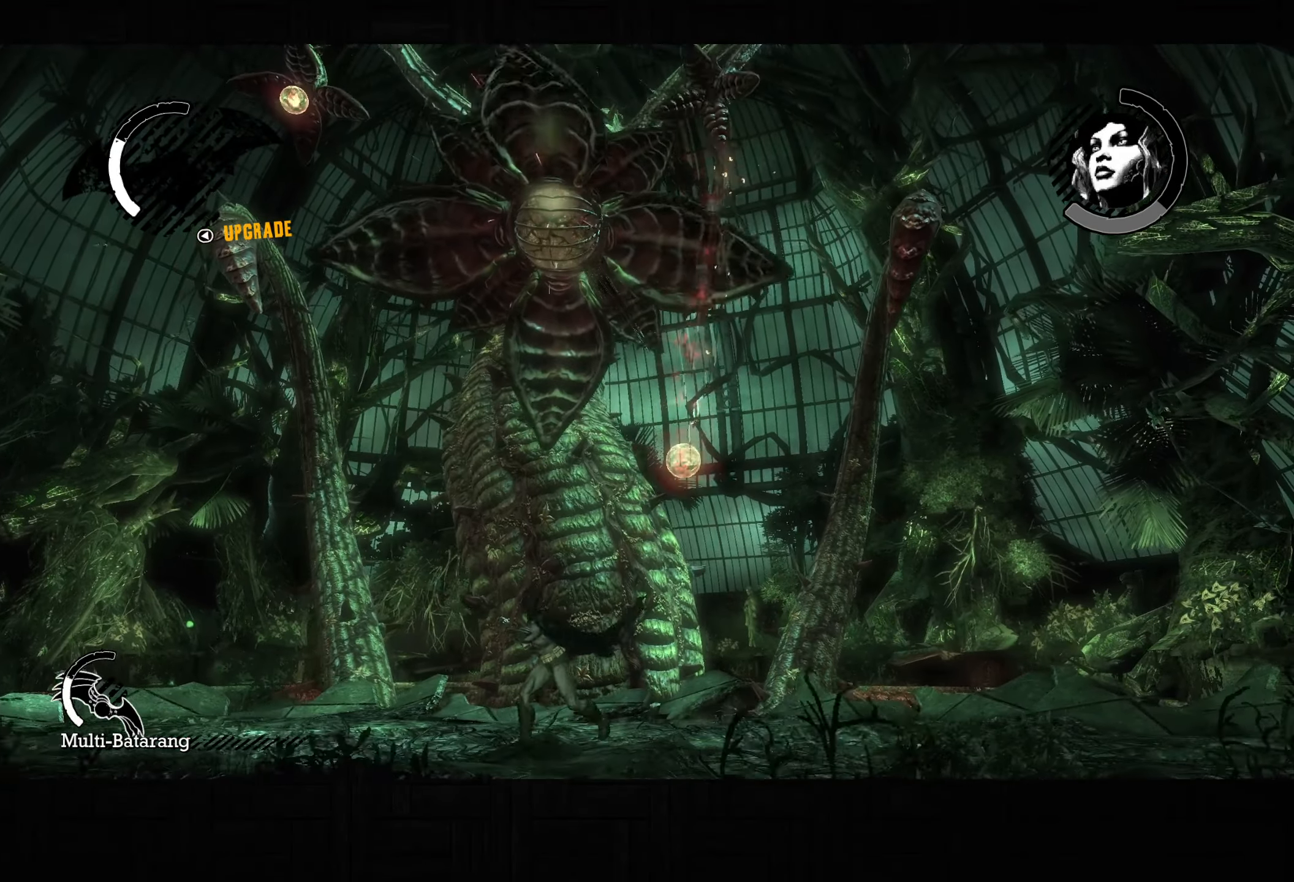
{"buttons": ["CROSS"], "left_stick": "down-left", "right_stick": "center", "button_events": [[33, "L2", "down"], [133, "L2", "up"]]}
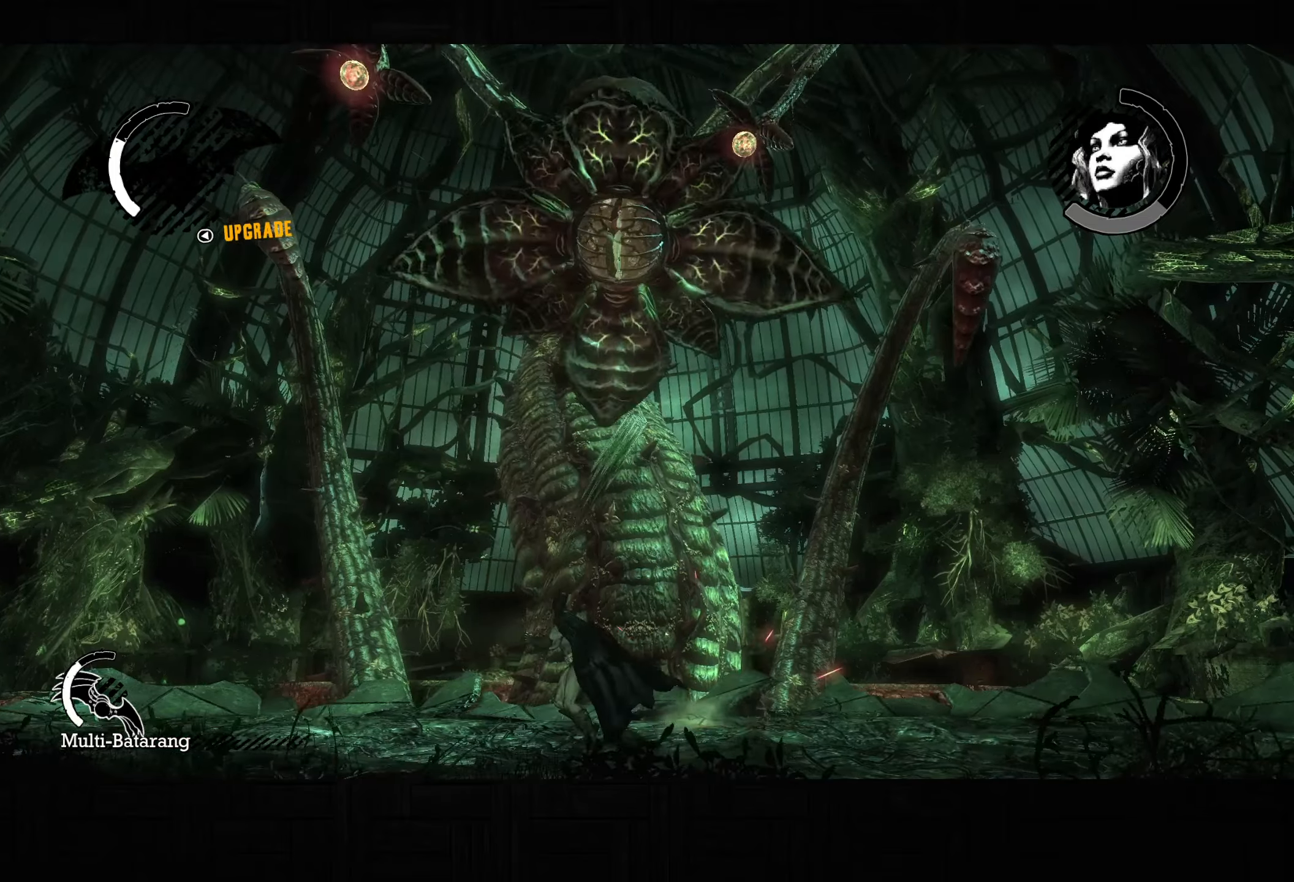
{"buttons": ["CROSS"], "left_stick": "left", "right_stick": "center", "button_events": [[317, "L2", "down"], [417, "L2", "up"]]}
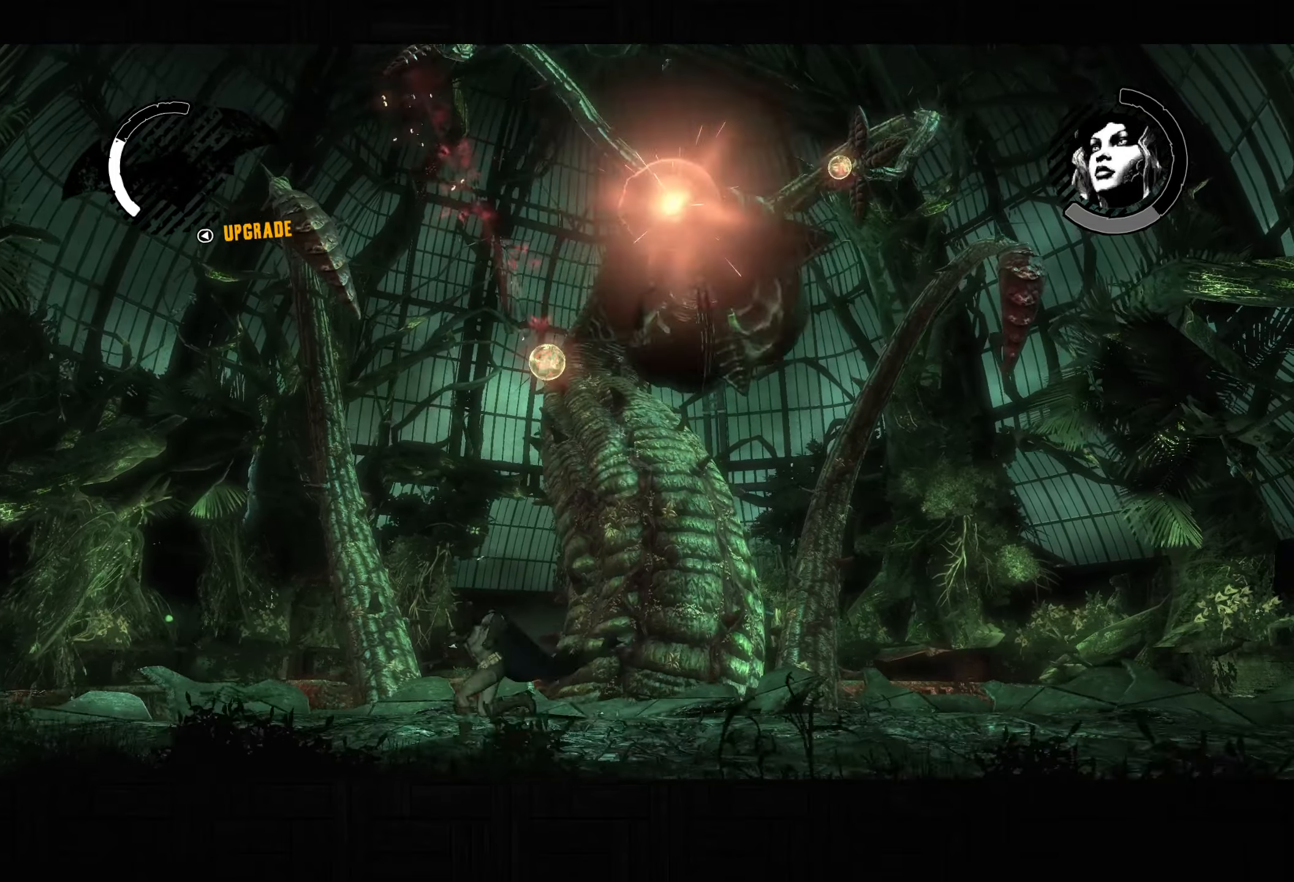
{"buttons": ["CROSS"], "left_stick": "left", "right_stick": "center", "button_events": []}
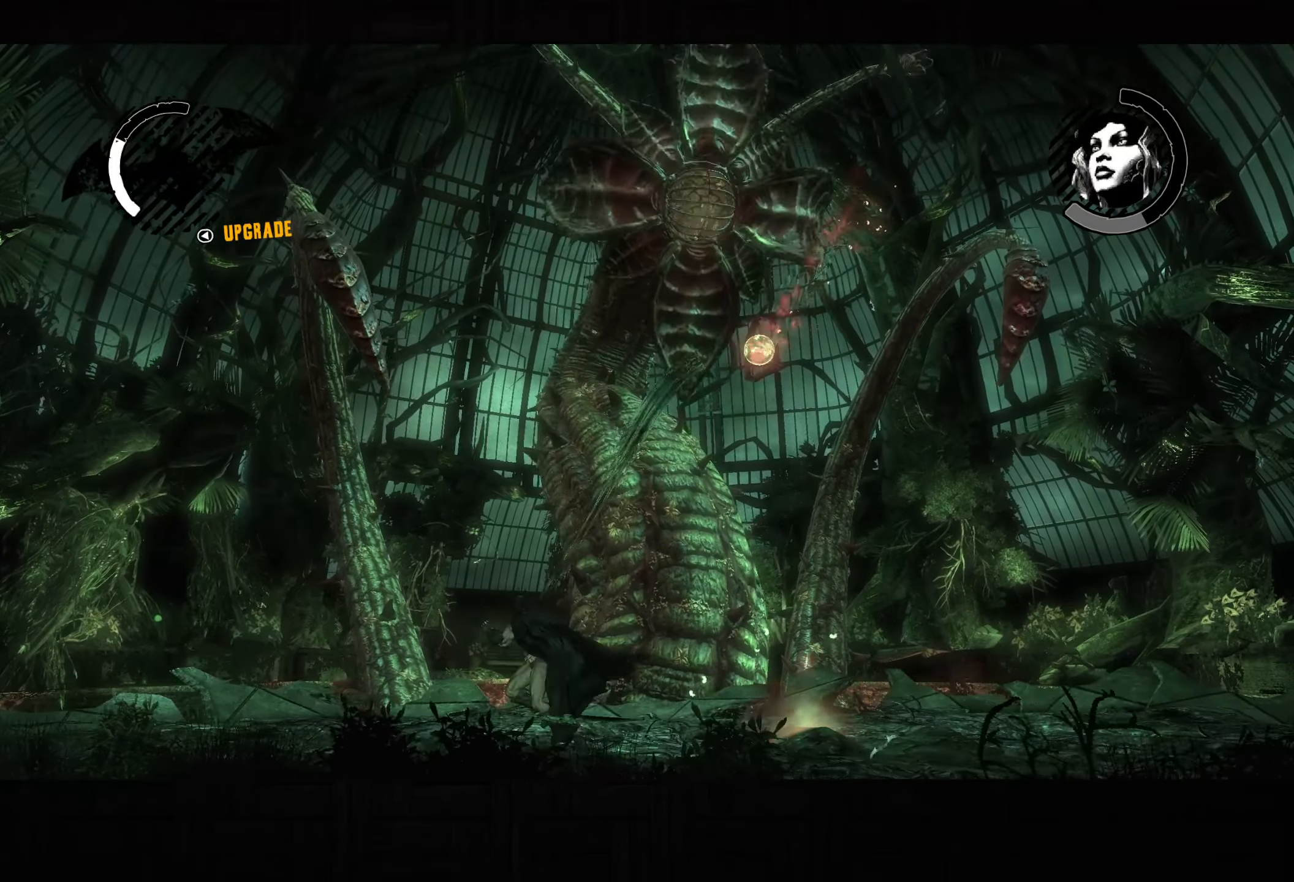
{"buttons": [], "left_stick": "up-right", "right_stick": "center", "button_events": [[17, "CROSS", "up"], [150, "L2", "down"], [217, "L2", "up"]]}
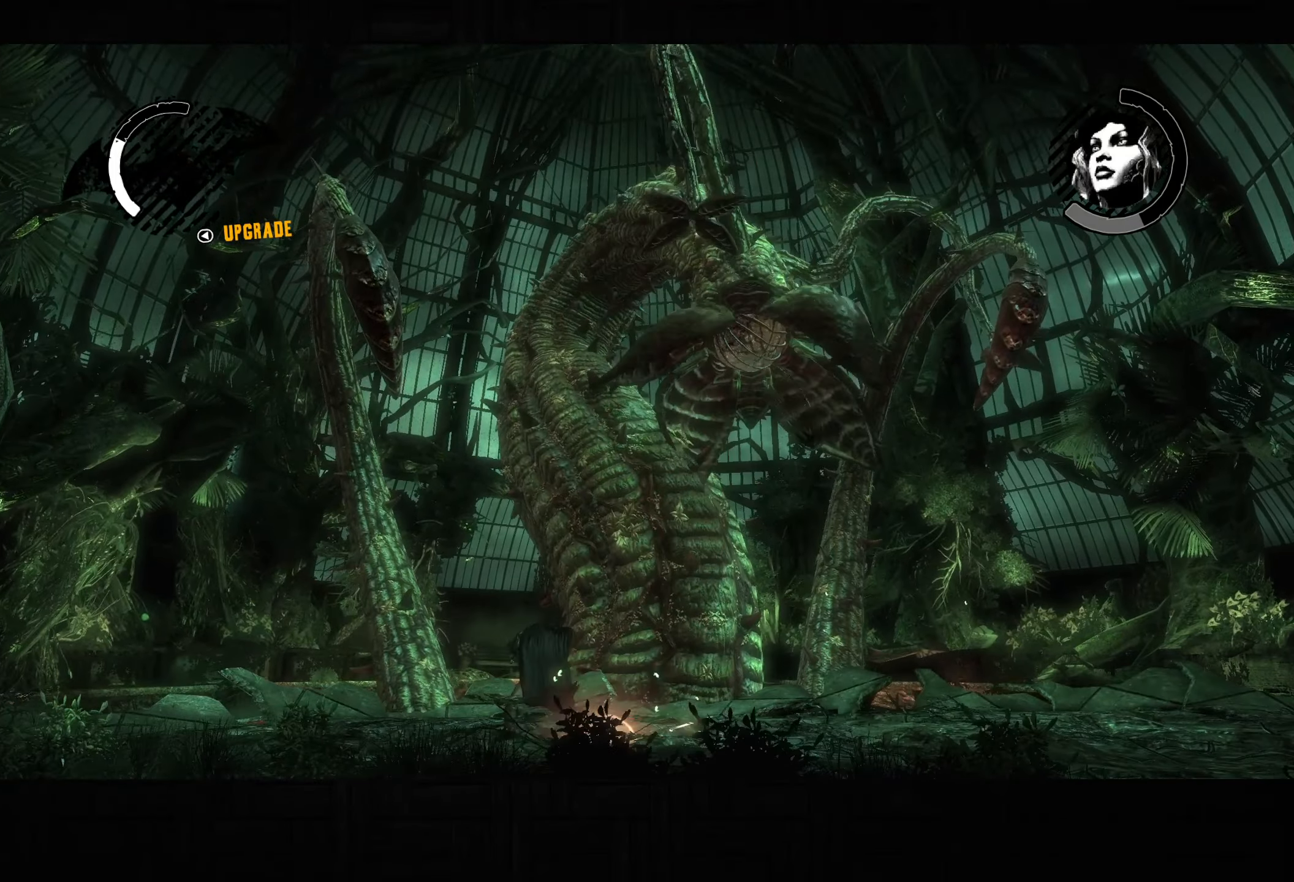
{"buttons": [], "left_stick": "up-right", "right_stick": "center", "button_events": [[33, "L2", "down"], [100, "R2", "down"], [200, "R2", "up"], [267, "R2", "down"], [350, "R2", "up"], [467, "L2", "up"]]}
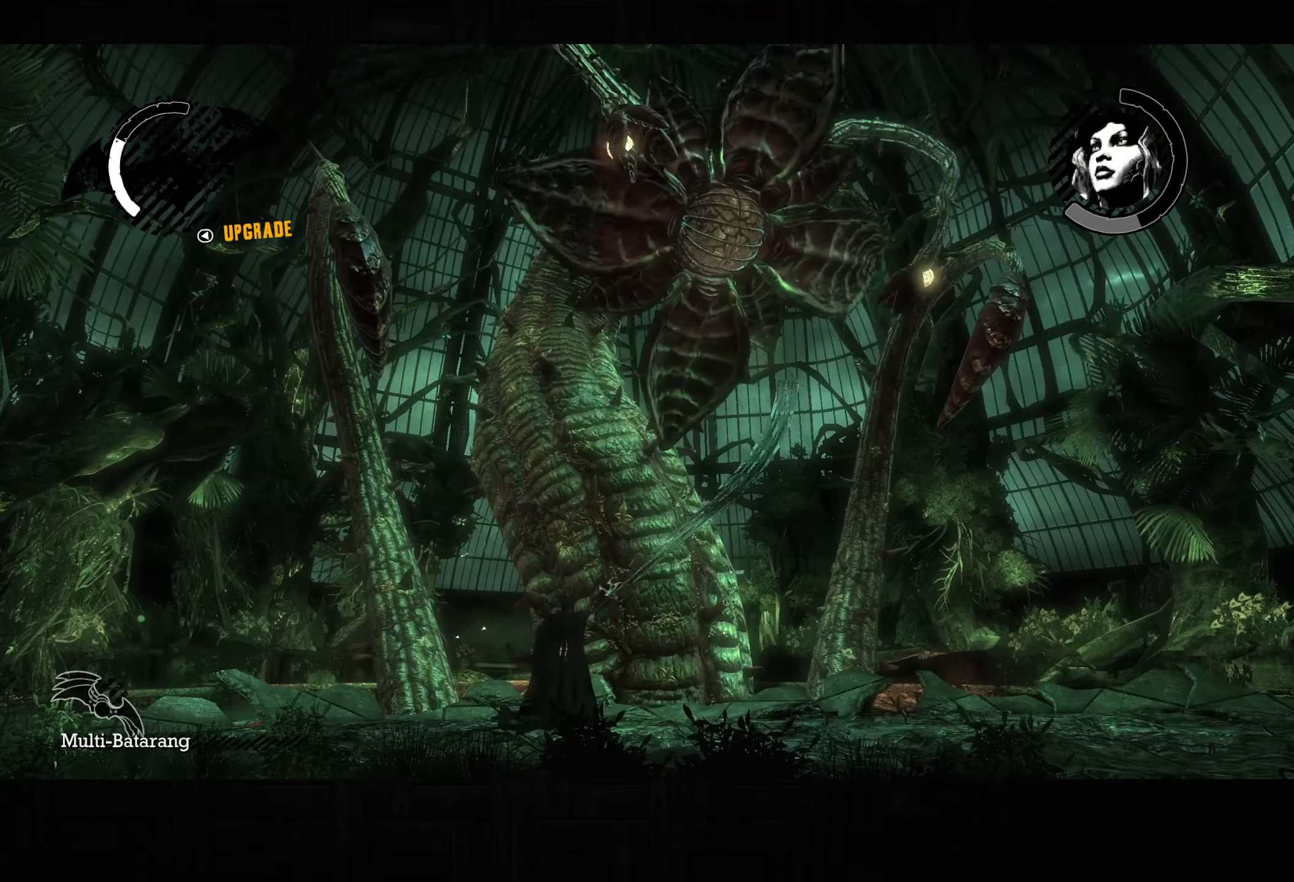
{"buttons": ["CROSS"], "left_stick": "right", "right_stick": "center", "button_events": [[50, "L2", "down"], [133, "L2", "up"], [233, "L2", "down"], [317, "L2", "up"], [400, "CROSS", "down"]]}
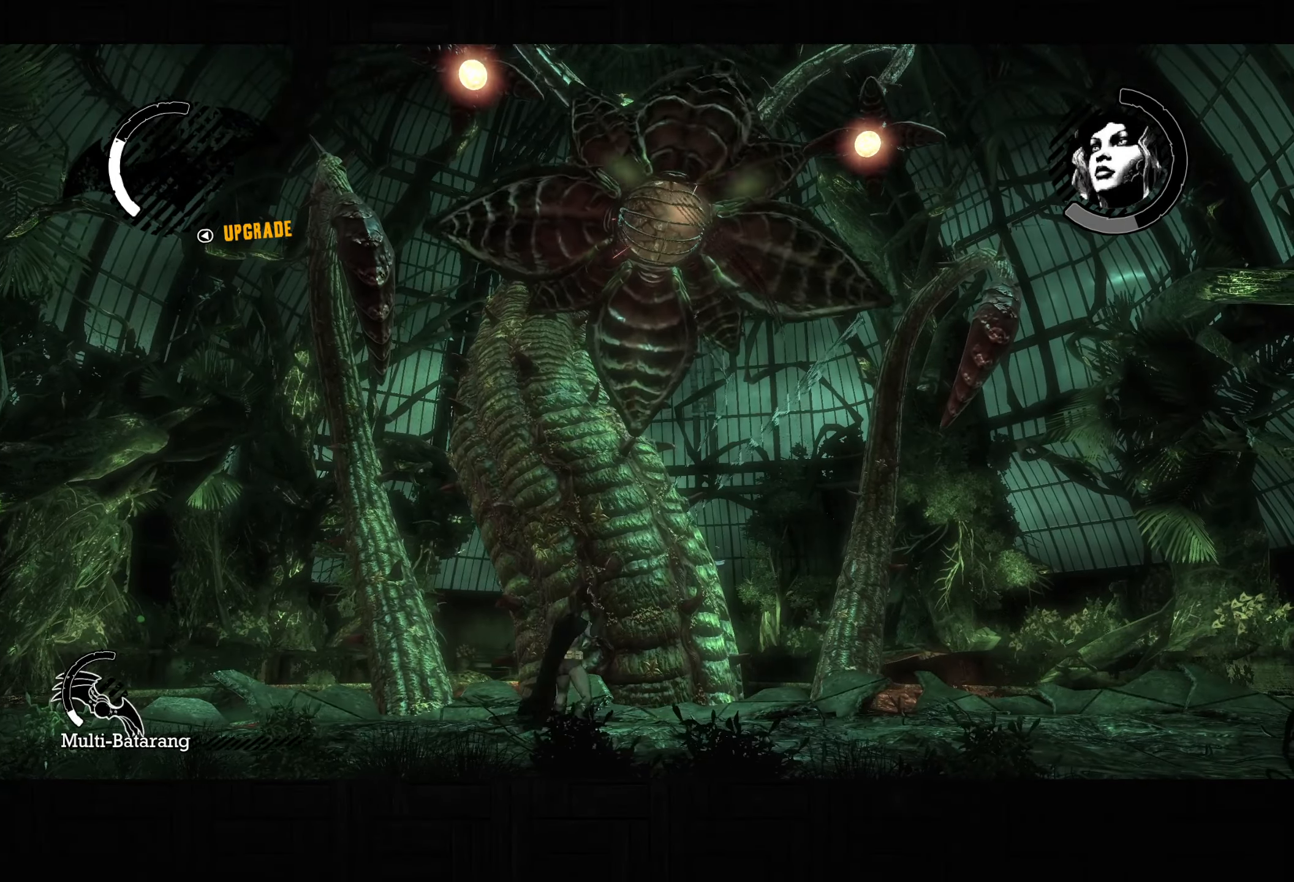
{"buttons": ["CROSS"], "left_stick": "right", "right_stick": "center", "button_events": []}
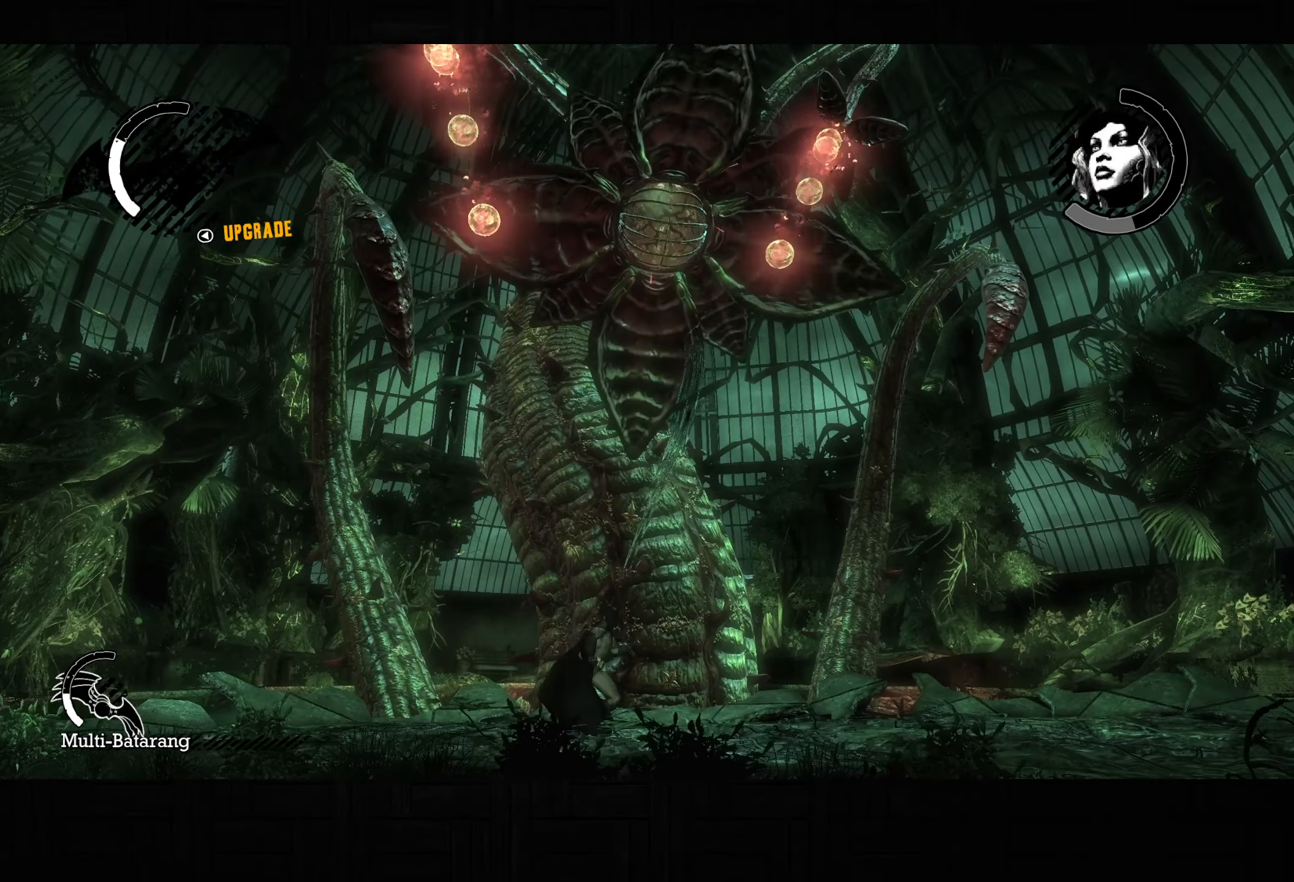
{"buttons": ["CROSS", "L2"], "left_stick": "right", "right_stick": "center", "button_events": [[150, "L2", "down"], [233, "L2", "up"], [300, "L2", "down"], [417, "L2", "up"], [483, "L2", "down"]]}
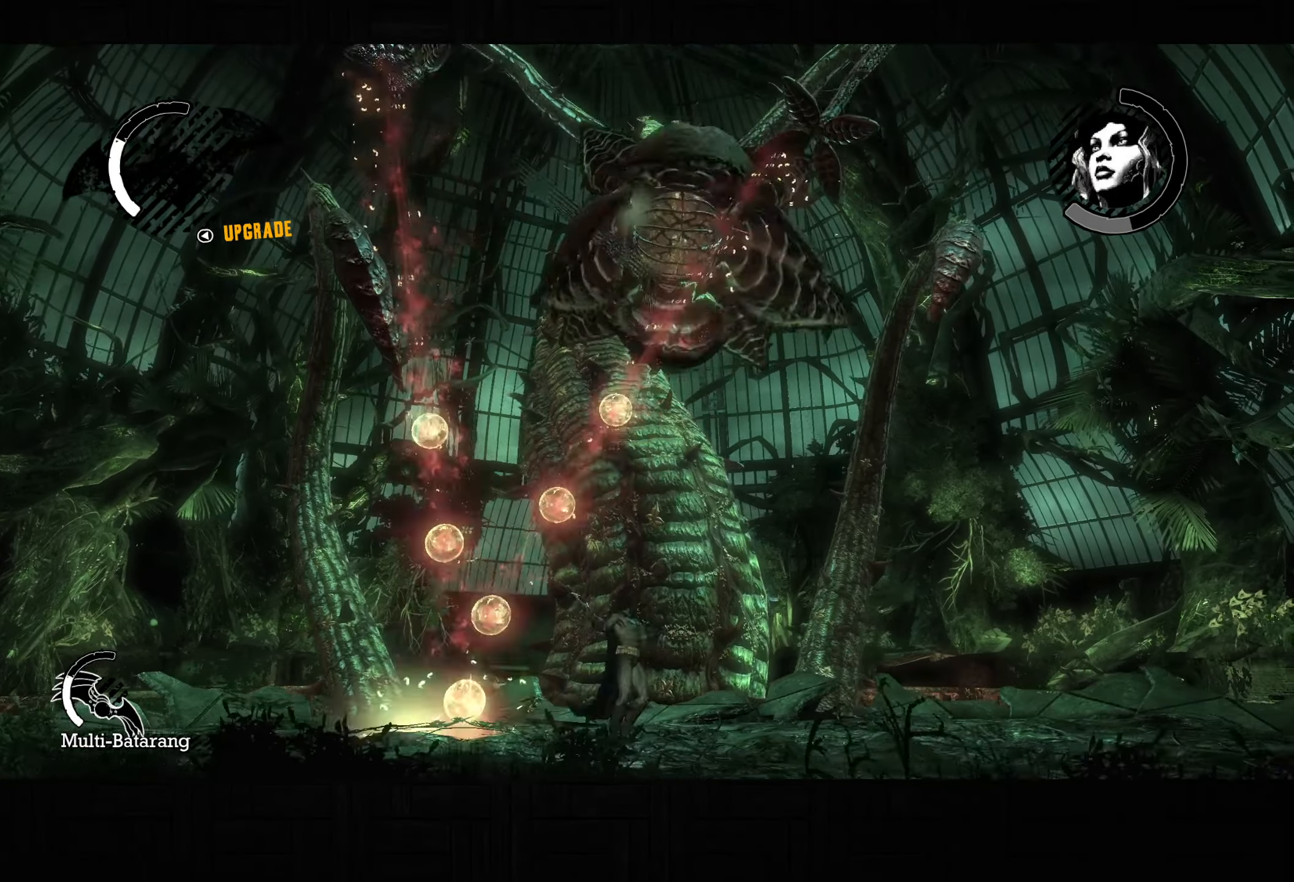
{"buttons": ["CROSS"], "left_stick": "down-right", "right_stick": "center", "button_events": [[100, "L2", "up"]]}
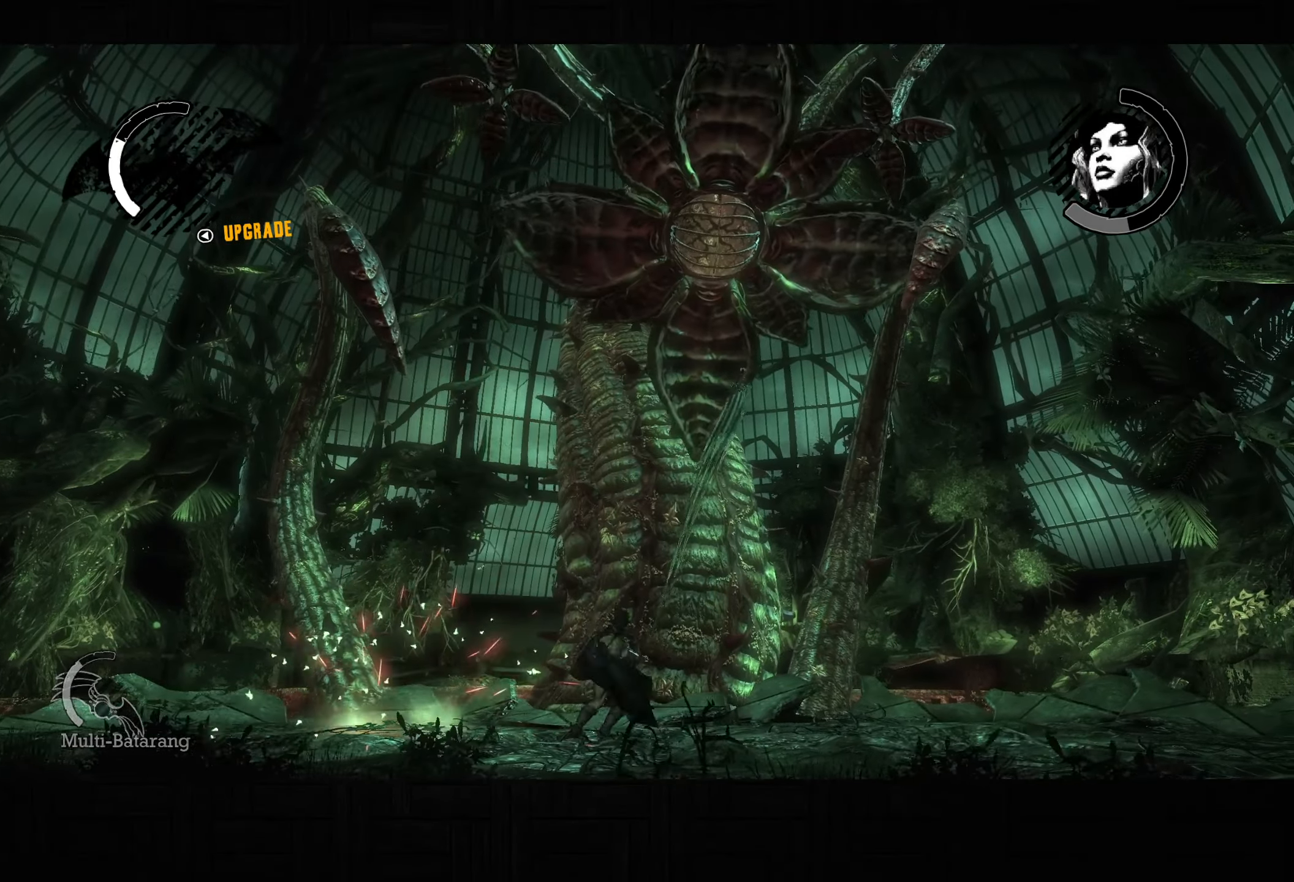
{"buttons": ["CROSS", "L2"], "left_stick": "right", "right_stick": "center", "button_events": [[67, "L2", "down"], [150, "L2", "up"], [250, "L2", "down"], [350, "L2", "up"], [417, "L2", "down"]]}
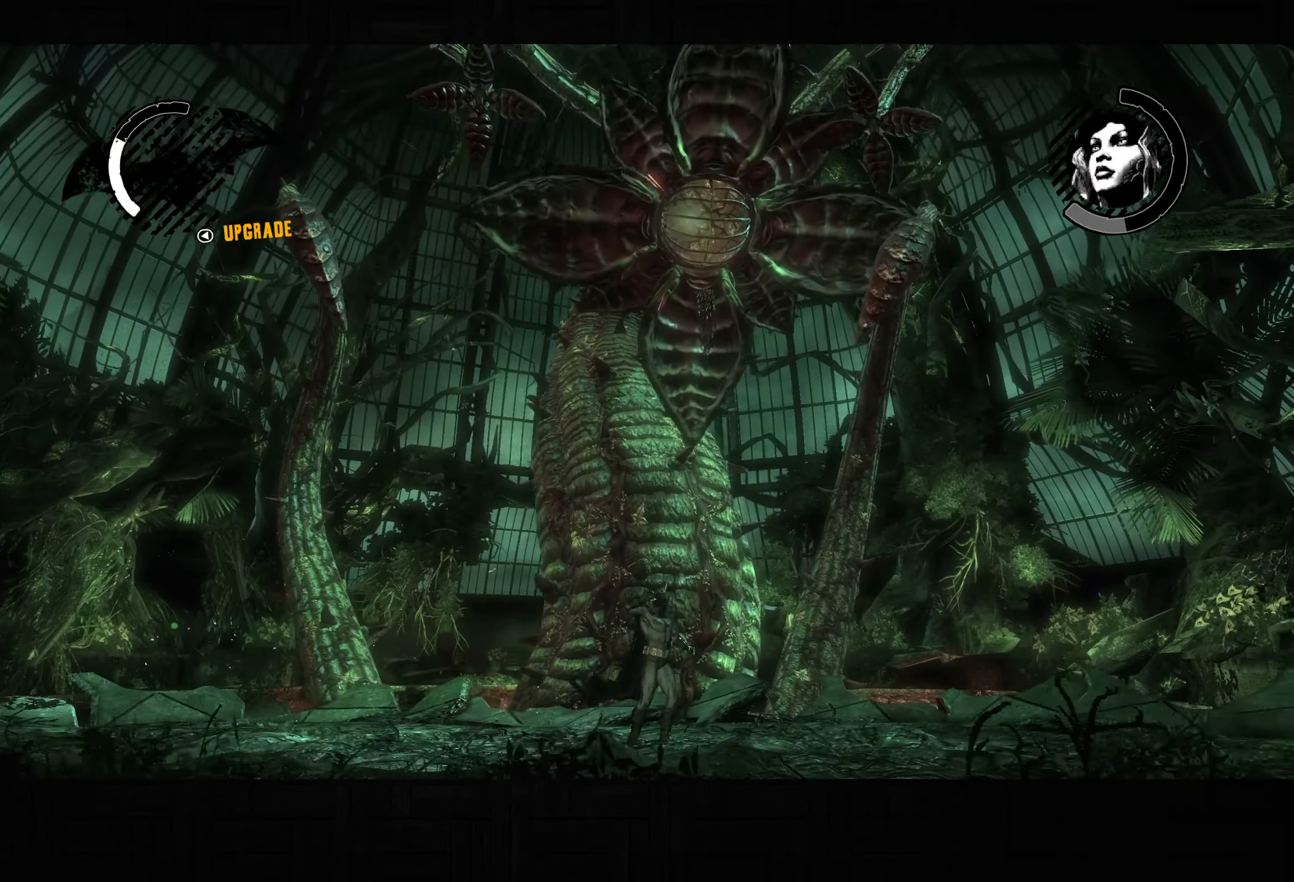
{"buttons": ["CROSS"], "left_stick": "down", "right_stick": "center", "button_events": [[50, "L2", "up"]]}
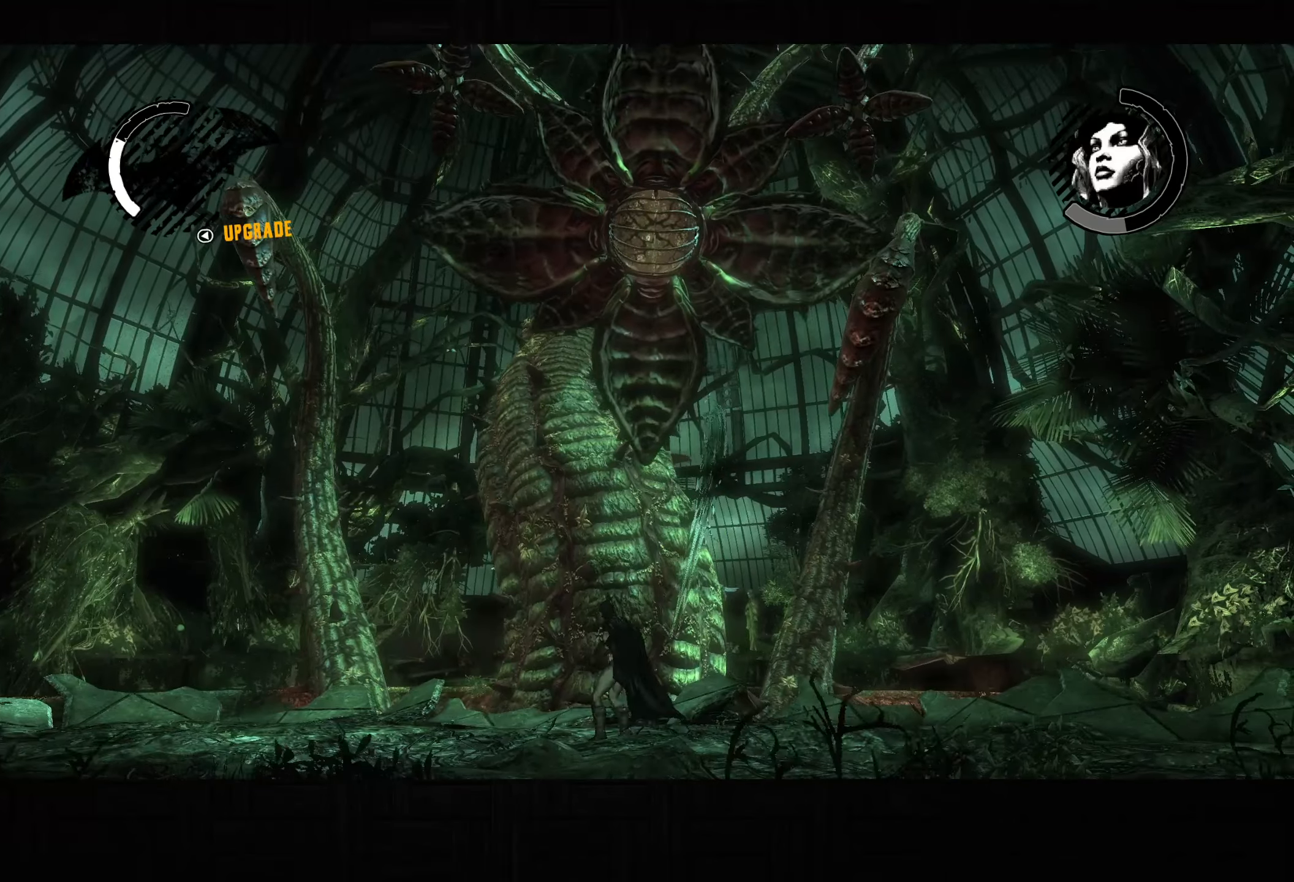
{"buttons": [], "left_stick": "up", "right_stick": "center", "button_events": [[383, "L2", "down"], [400, "CROSS", "up"], [450, "L2", "up"]]}
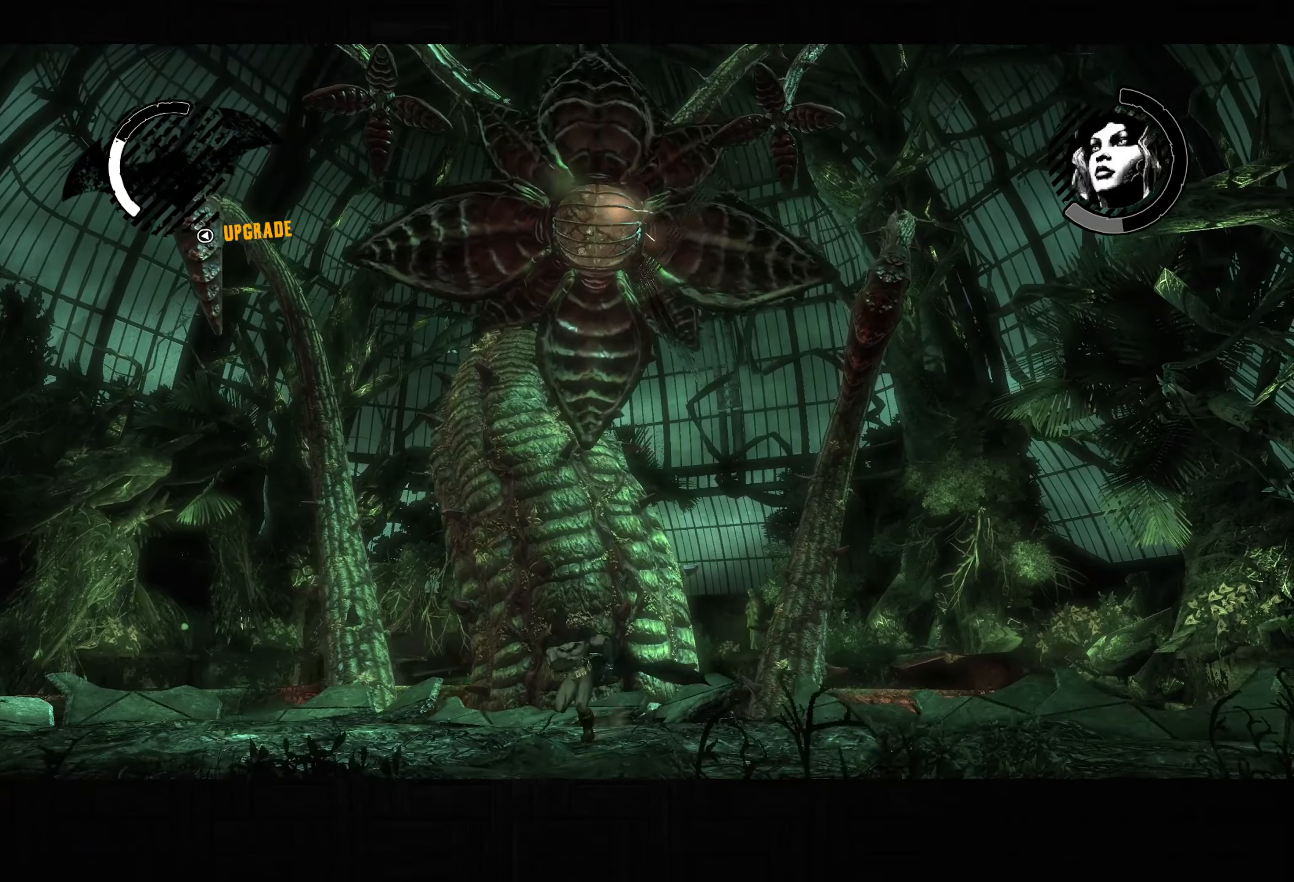
{"buttons": ["L2"], "left_stick": "up", "right_stick": "center", "button_events": [[267, "L2", "down"], [383, "R2", "down"], [450, "R2", "up"]]}
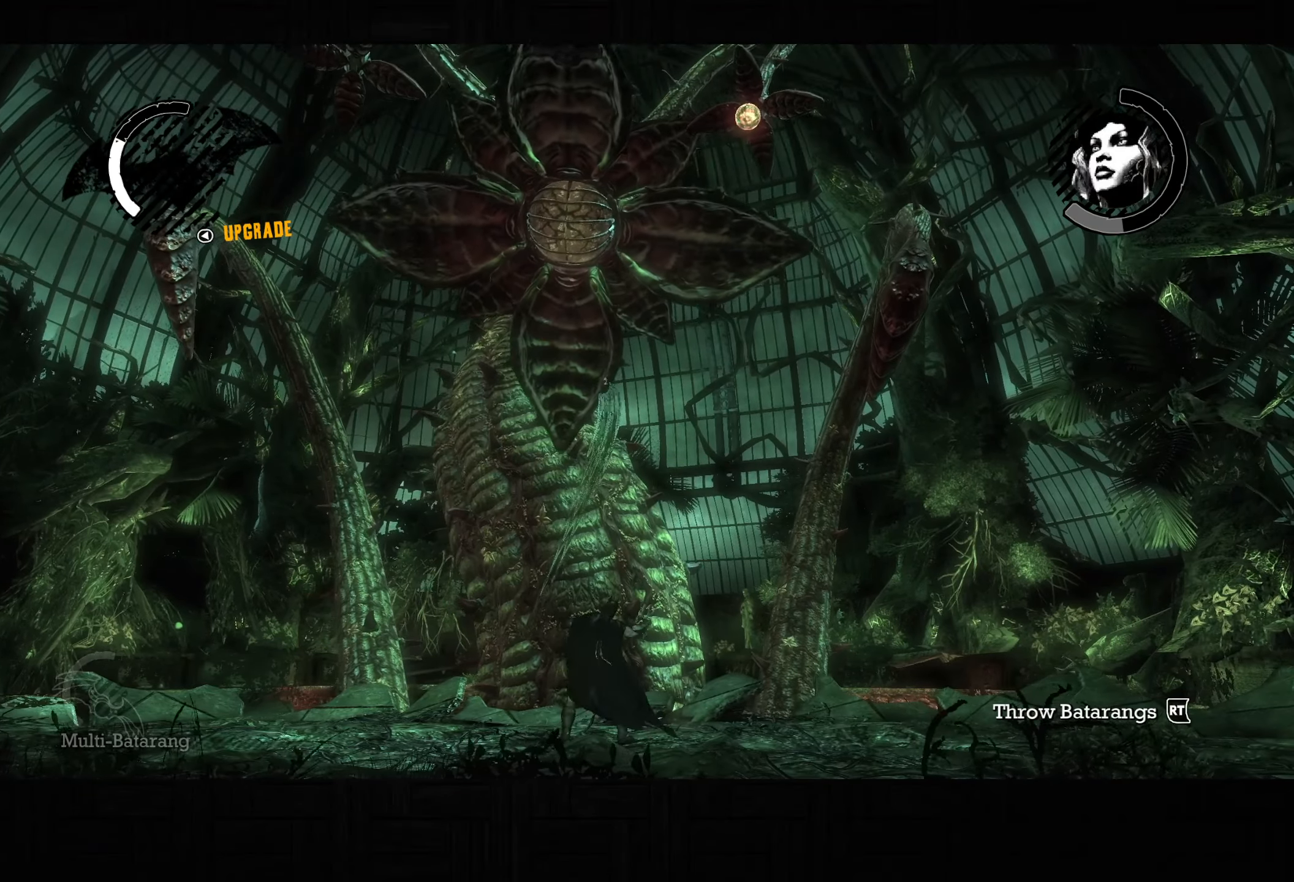
{"buttons": [], "left_stick": "up", "right_stick": "center", "button_events": [[17, "R2", "down"], [100, "L2", "up"], [100, "R2", "up"], [200, "L2", "down"], [300, "L2", "up"], [383, "L2", "down"], [467, "L2", "up"]]}
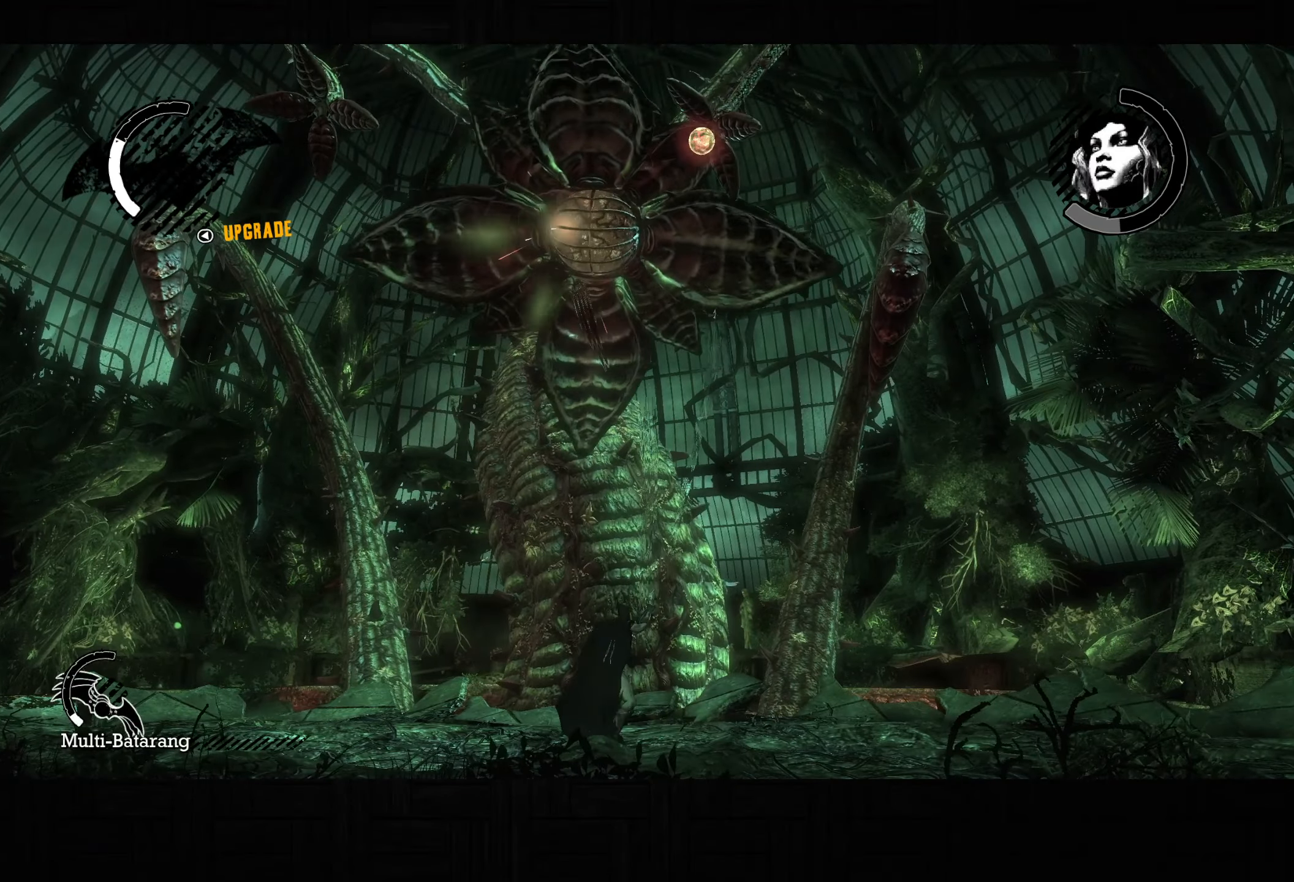
{"buttons": ["CROSS"], "left_stick": "left", "right_stick": "center", "button_events": [[17, "CROSS", "down"]]}
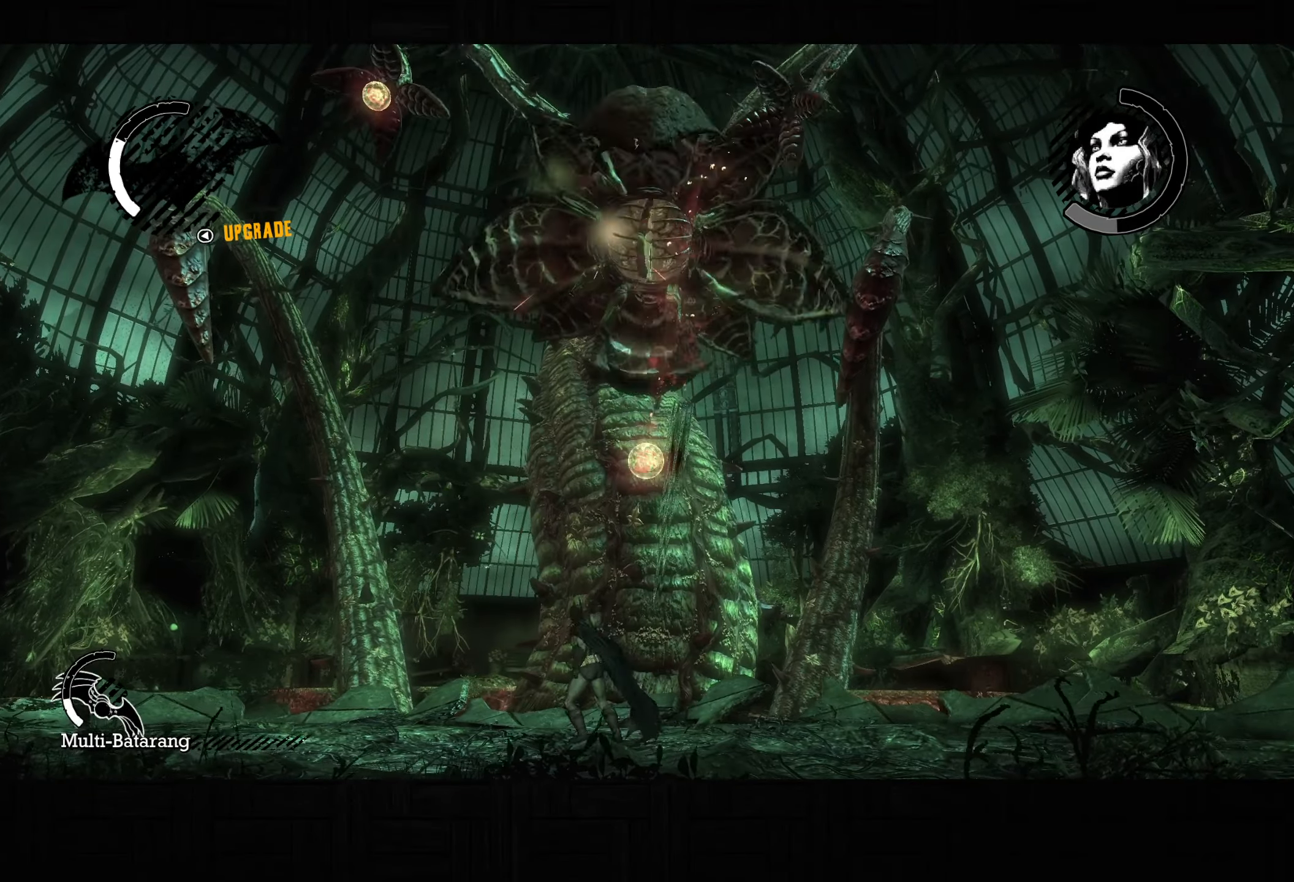
{"buttons": ["CROSS"], "left_stick": "left", "right_stick": "center", "button_events": [[250, "L2", "down"], [350, "L2", "up"]]}
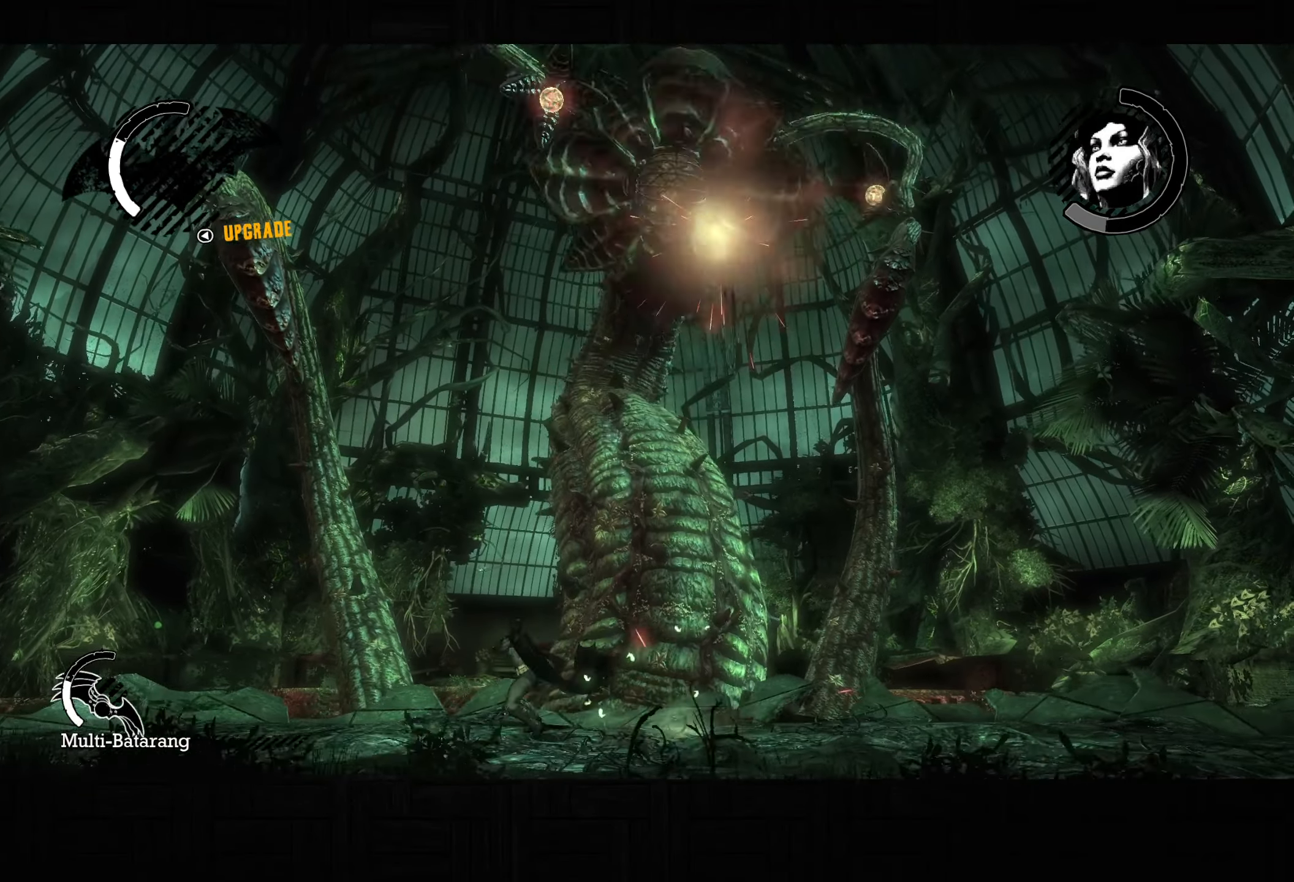
{"buttons": ["CROSS"], "left_stick": "left", "right_stick": "center", "button_events": []}
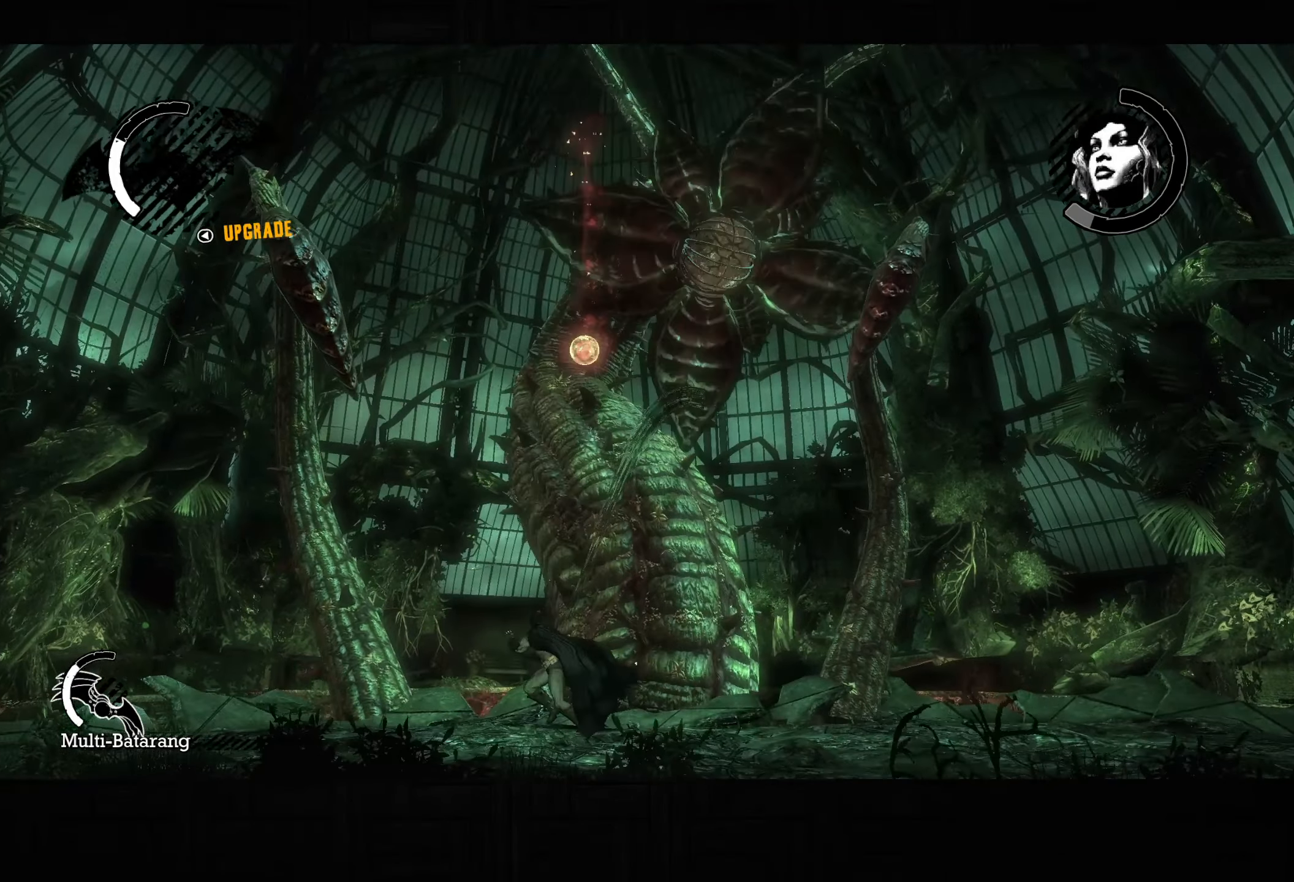
{"buttons": ["CROSS"], "left_stick": "down-left", "right_stick": "center", "button_events": [[150, "L2", "down"], [250, "L2", "up"]]}
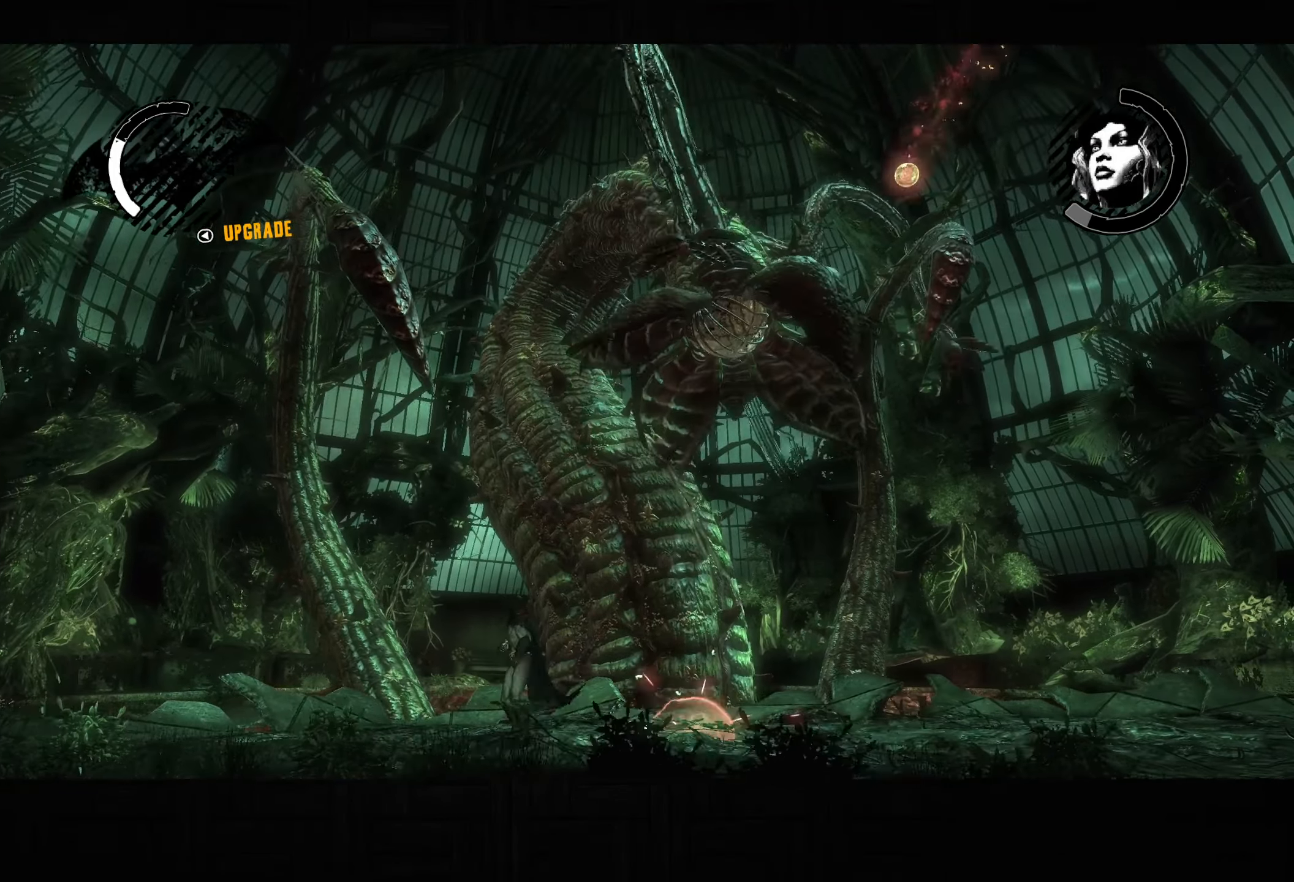
{"buttons": ["CROSS"], "left_stick": "down-left", "right_stick": "center", "button_events": []}
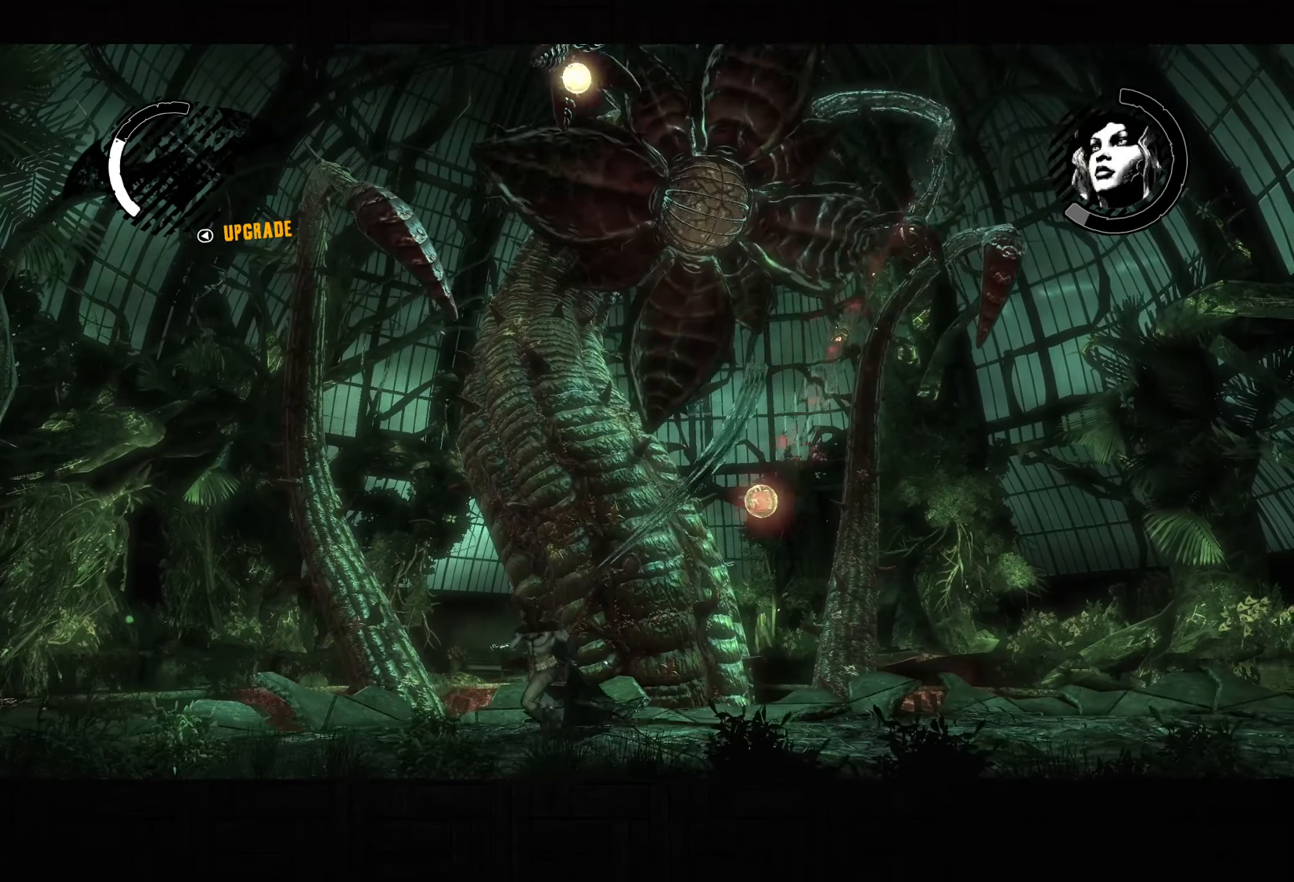
{"buttons": [], "left_stick": "up-right", "right_stick": "center", "button_events": [[183, "CROSS", "up"], [267, "L2", "down"], [333, "L2", "up"]]}
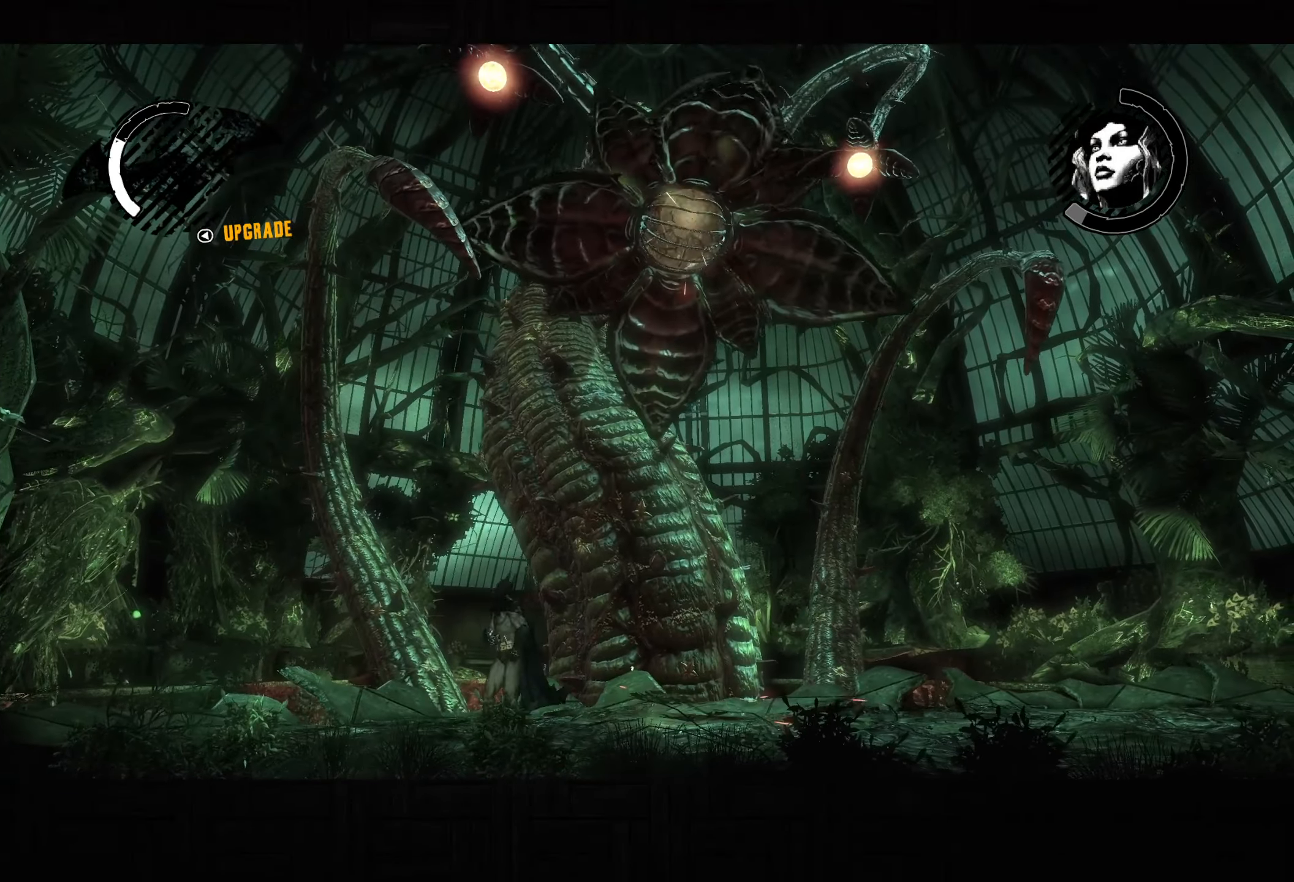
{"buttons": [], "left_stick": "up-right", "right_stick": "center", "button_events": [[133, "L2", "down"], [250, "R2", "down"], [333, "R2", "up"], [400, "R2", "down"], [483, "R2", "up"], [500, "L2", "up"]]}
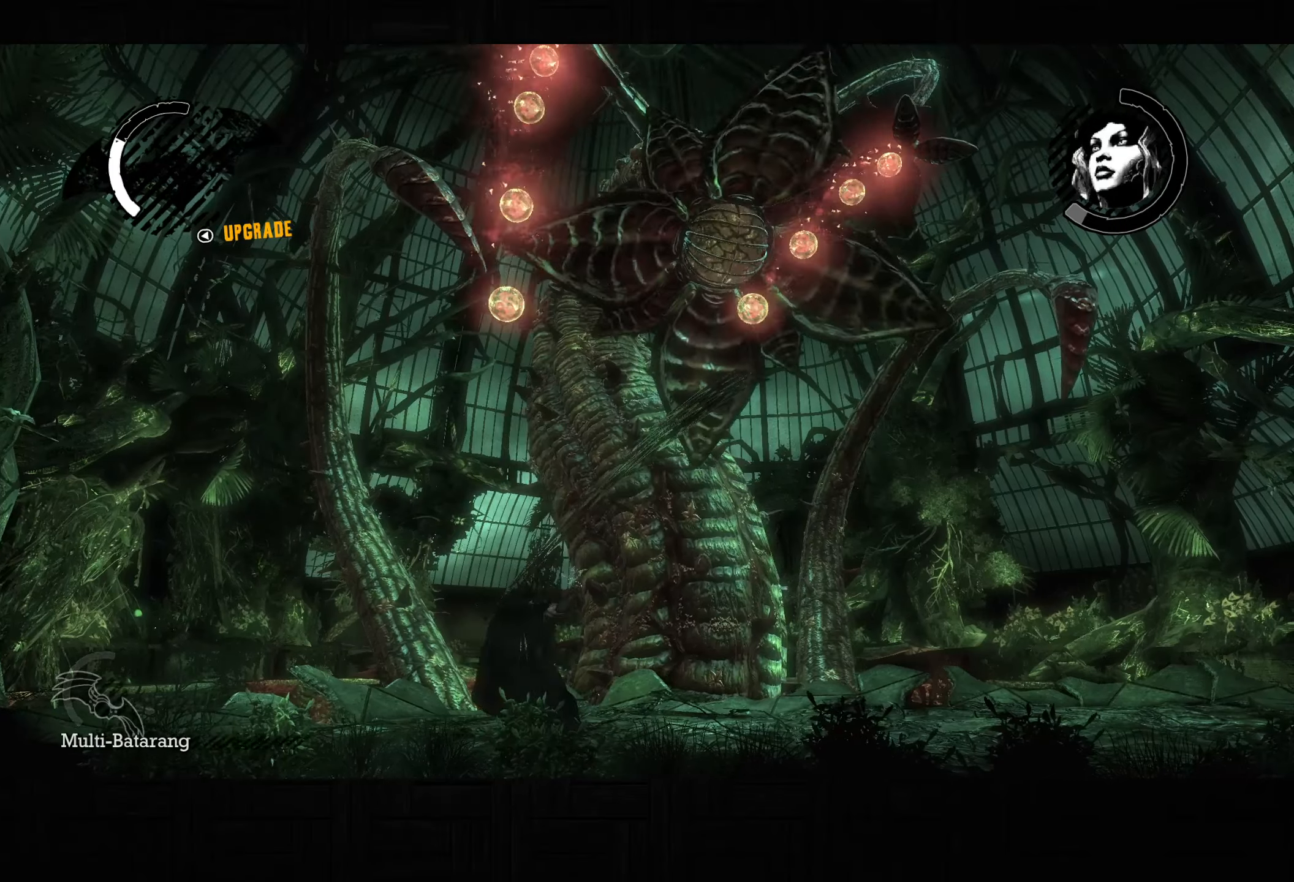
{"buttons": ["L2"], "left_stick": "up-right", "right_stick": "center", "button_events": [[83, "L2", "down"], [183, "L2", "up"], [267, "L2", "down"], [367, "L2", "up"], [433, "L2", "down"]]}
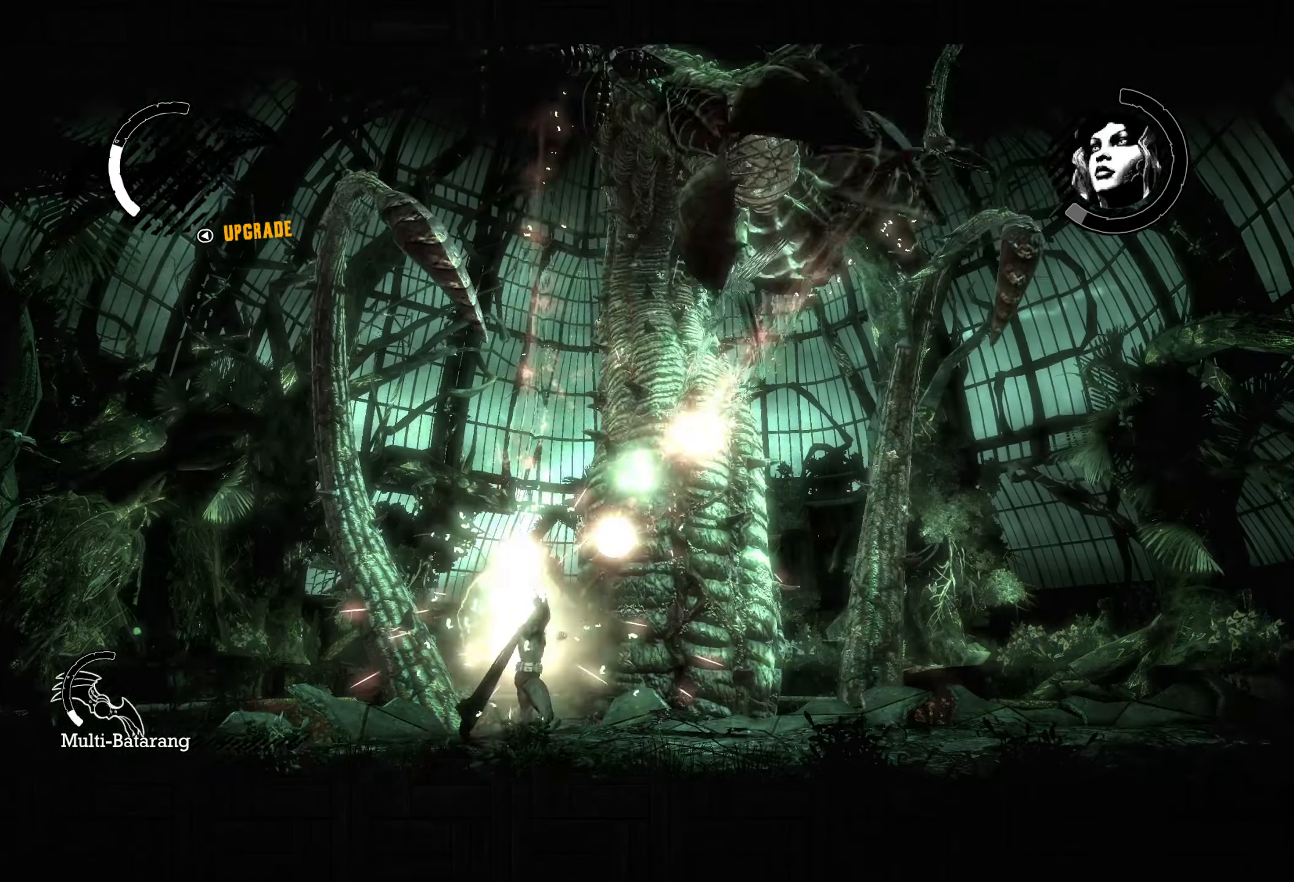
{"buttons": ["CROSS"], "left_stick": "right", "right_stick": "center", "button_events": [[33, "CROSS", "down"], [33, "L2", "up"]]}